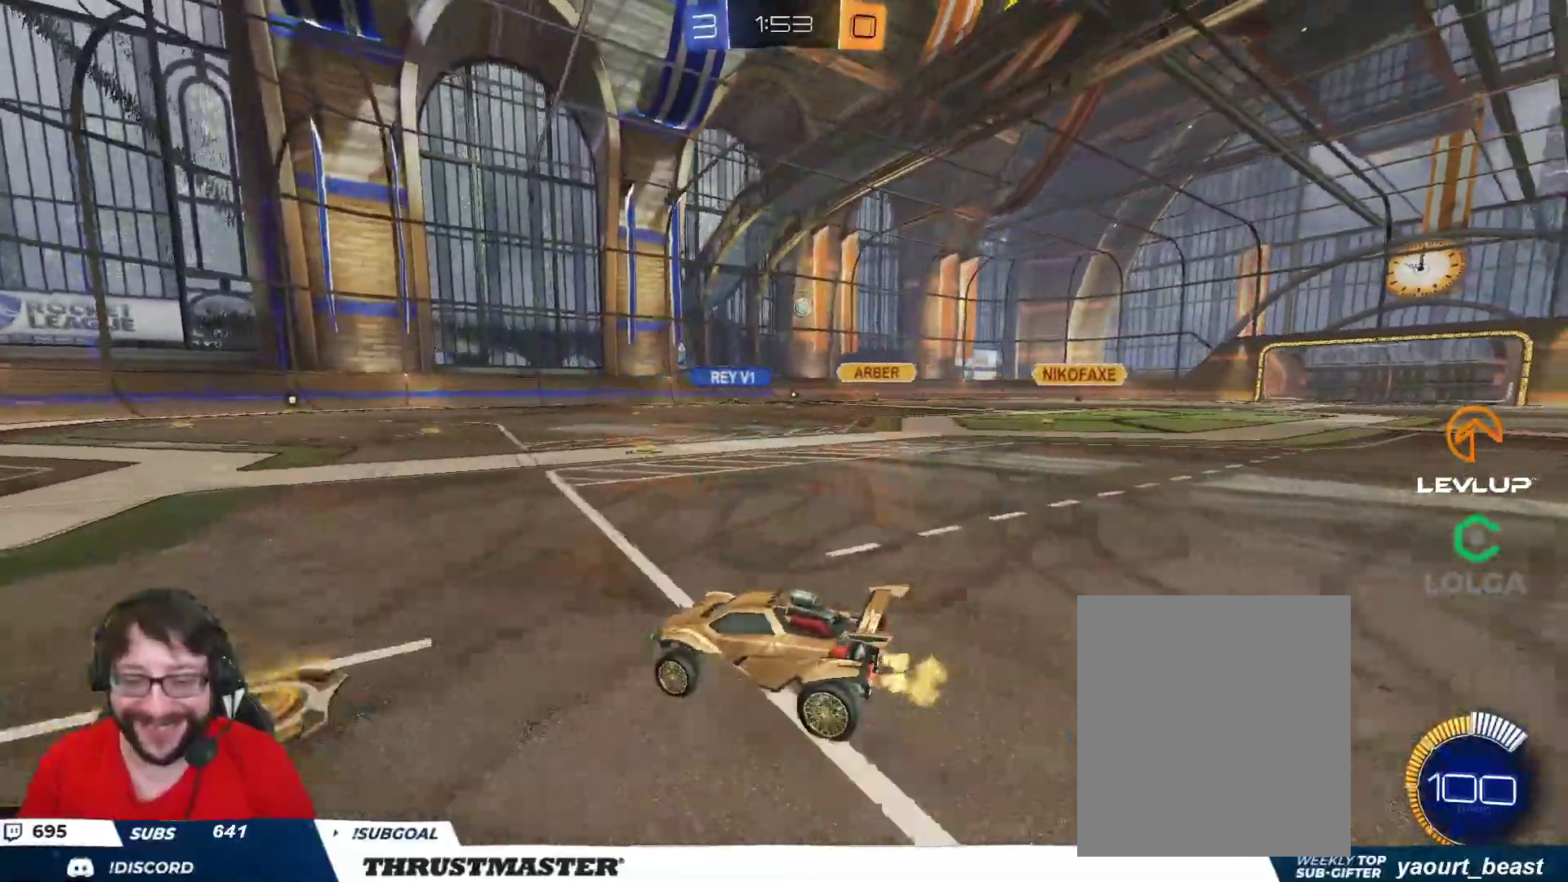
Gameplay with a controller (Xbox layout); each line is a JSON object with the inputs held at the frame after it. "events" lists button and stick changes between this image and that frame as [ms after this image, input, new state], when the widget could be followed in between.
{"buttons": ["R2"], "left_stick": "right", "right_stick": "center", "events": [[283, "left_stick", "right"]]}
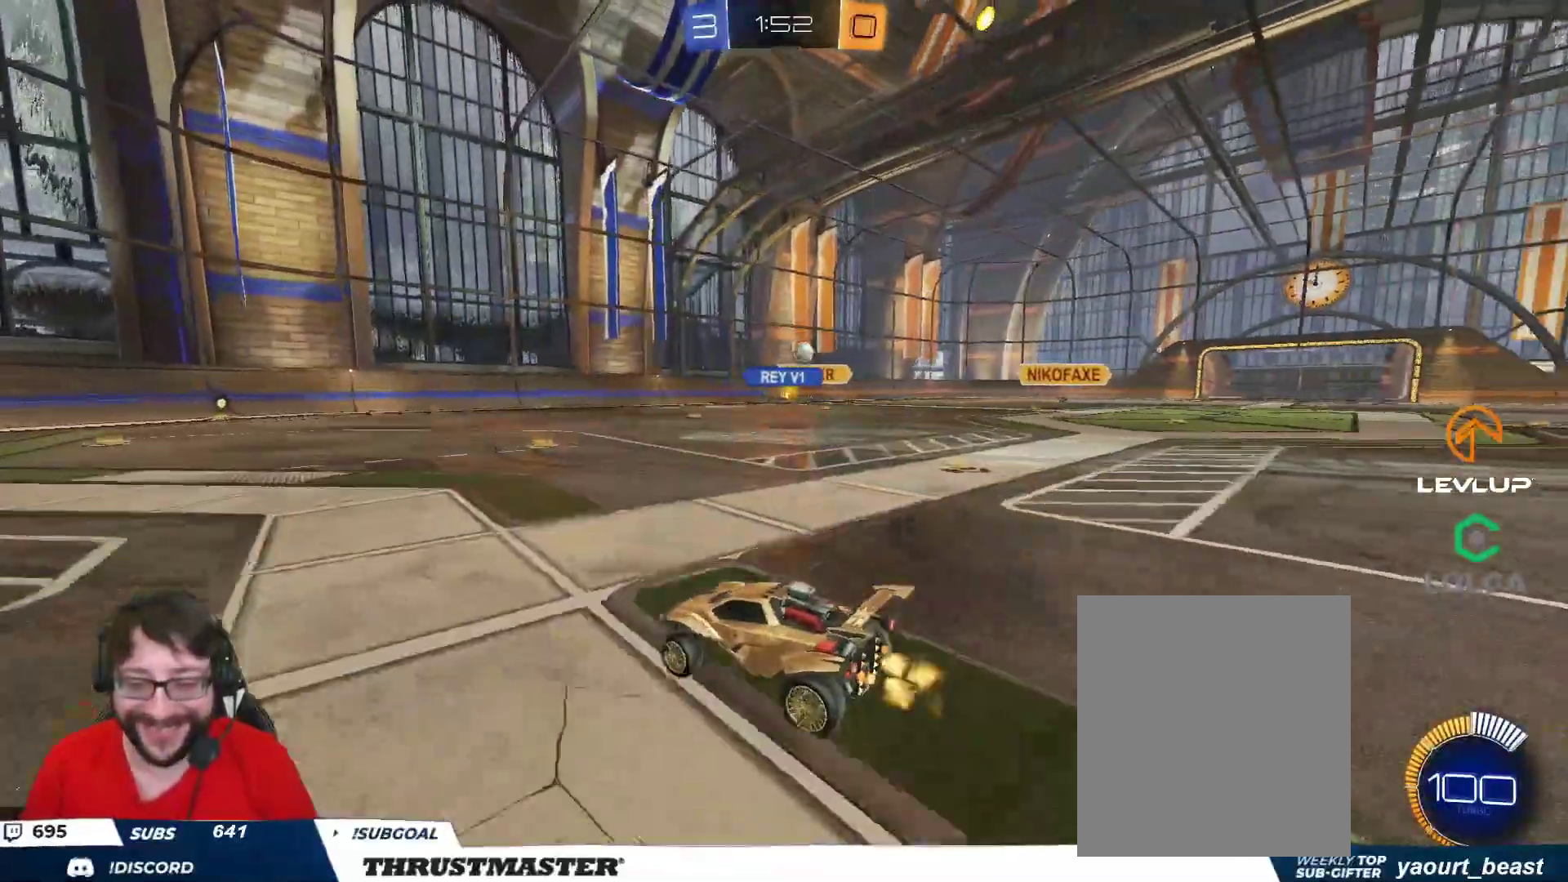
{"buttons": [], "left_stick": "center", "right_stick": "center", "events": [[233, "R2", "up"], [383, "left_stick", "center"]]}
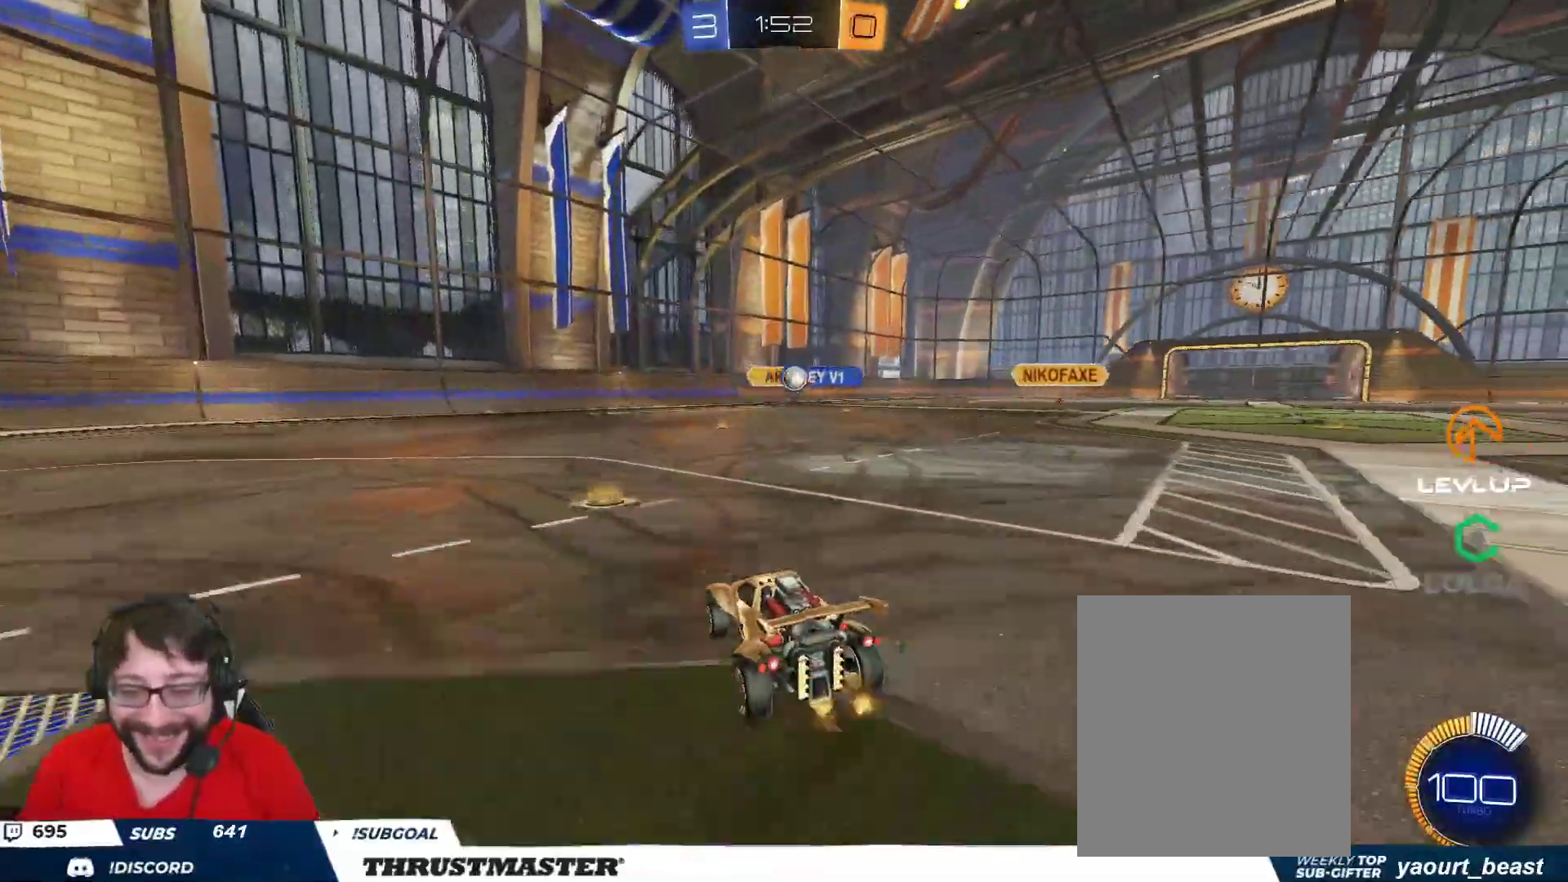
{"buttons": ["R2"], "left_stick": "up-left", "right_stick": "center", "events": [[233, "left_stick", "right"], [283, "R2", "down"], [317, "left_stick", "left"], [383, "L2", "down"], [433, "left_stick", "up-left"], [500, "L2", "up"]]}
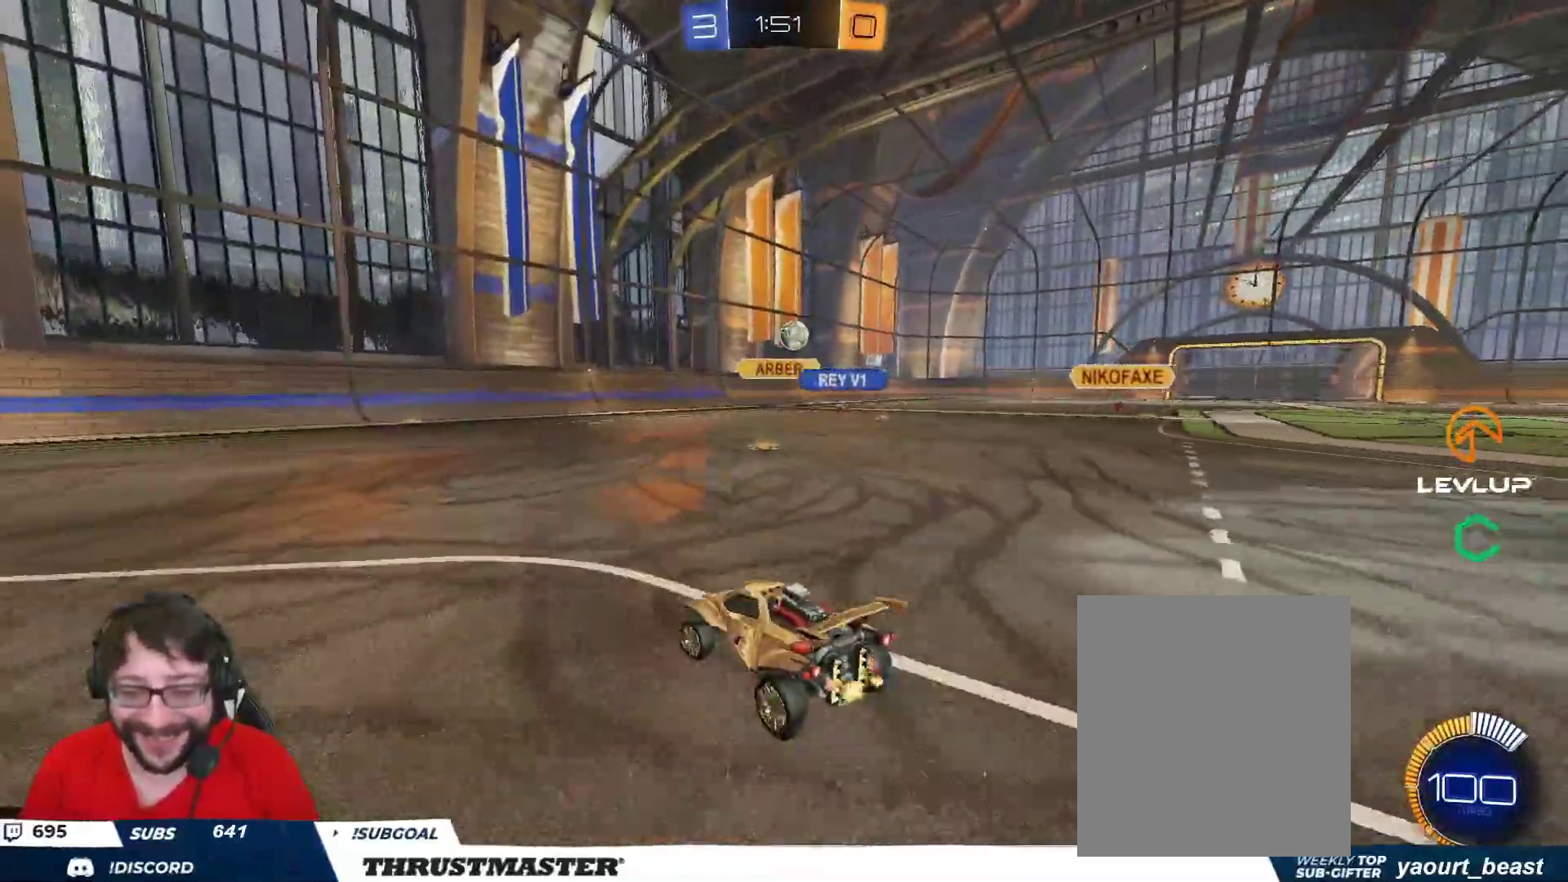
{"buttons": ["B", "R2"], "left_stick": "center", "right_stick": "center", "events": [[33, "B", "down"], [150, "left_stick", "center"], [283, "left_stick", "up-left"], [500, "left_stick", "center"]]}
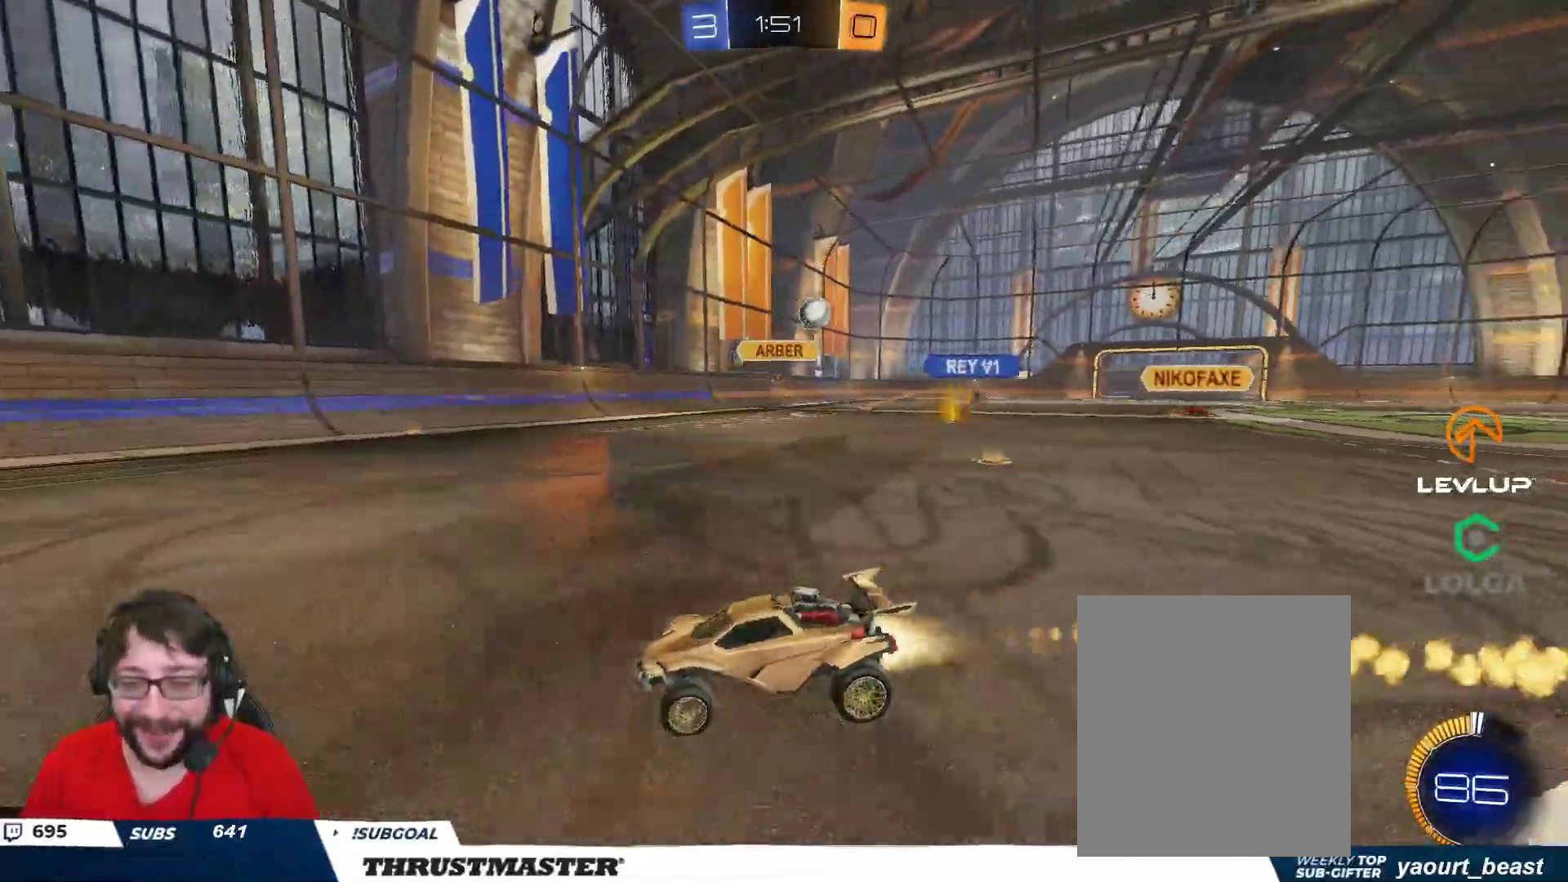
{"buttons": ["L2", "R2"], "left_stick": "up-left", "right_stick": "center", "events": [[67, "left_stick", "up-left"], [83, "B", "up"], [150, "L2", "down"], [267, "L2", "up"], [467, "L2", "down"]]}
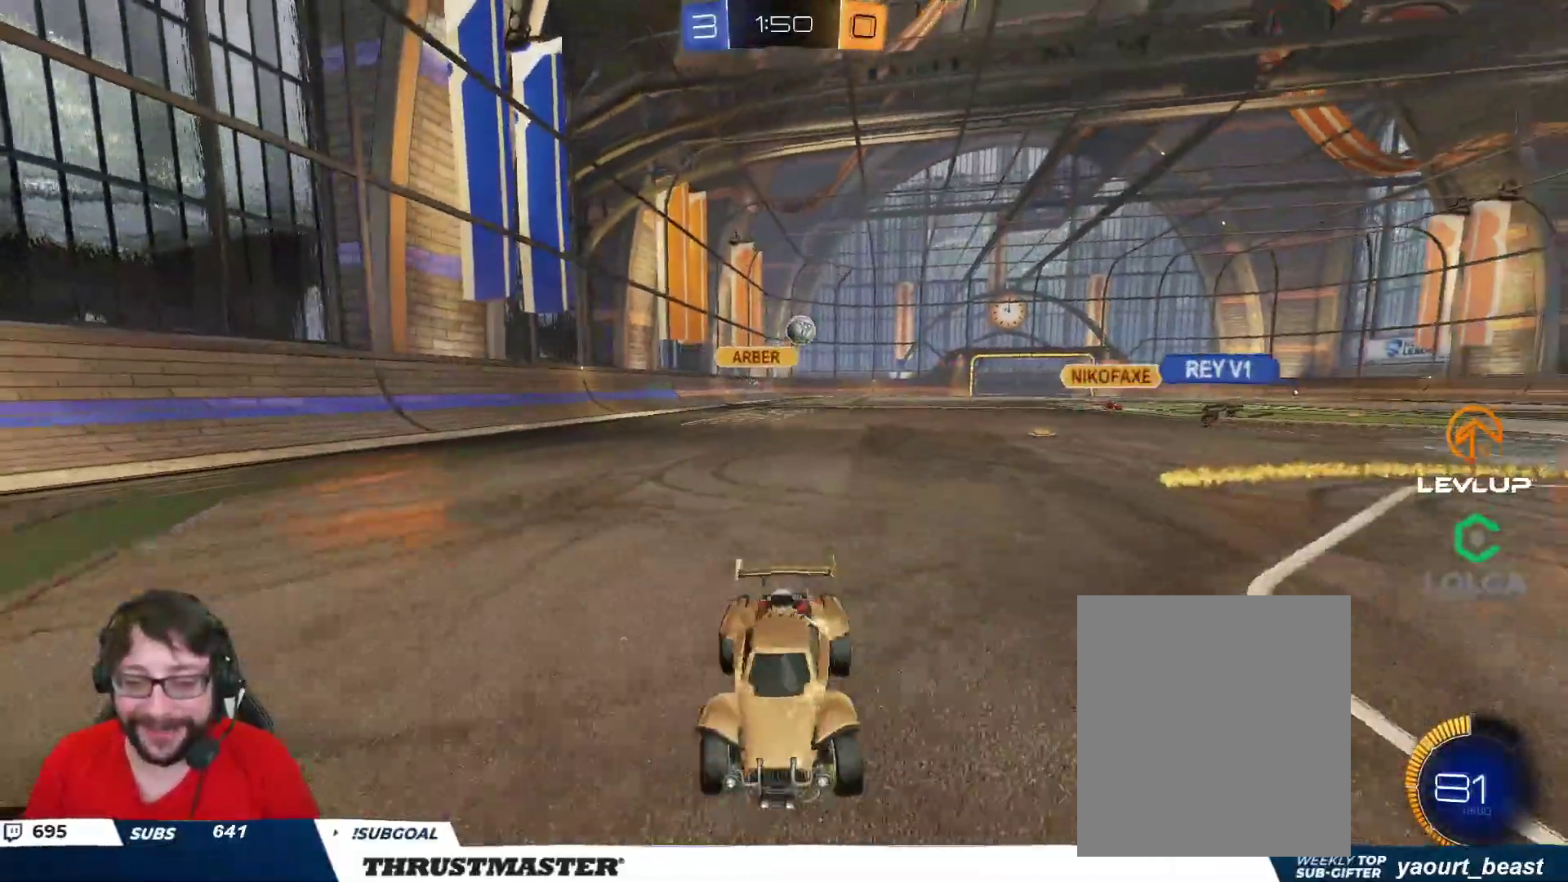
{"buttons": ["R2"], "left_stick": "up-left", "right_stick": "center", "events": [[83, "L2", "up"]]}
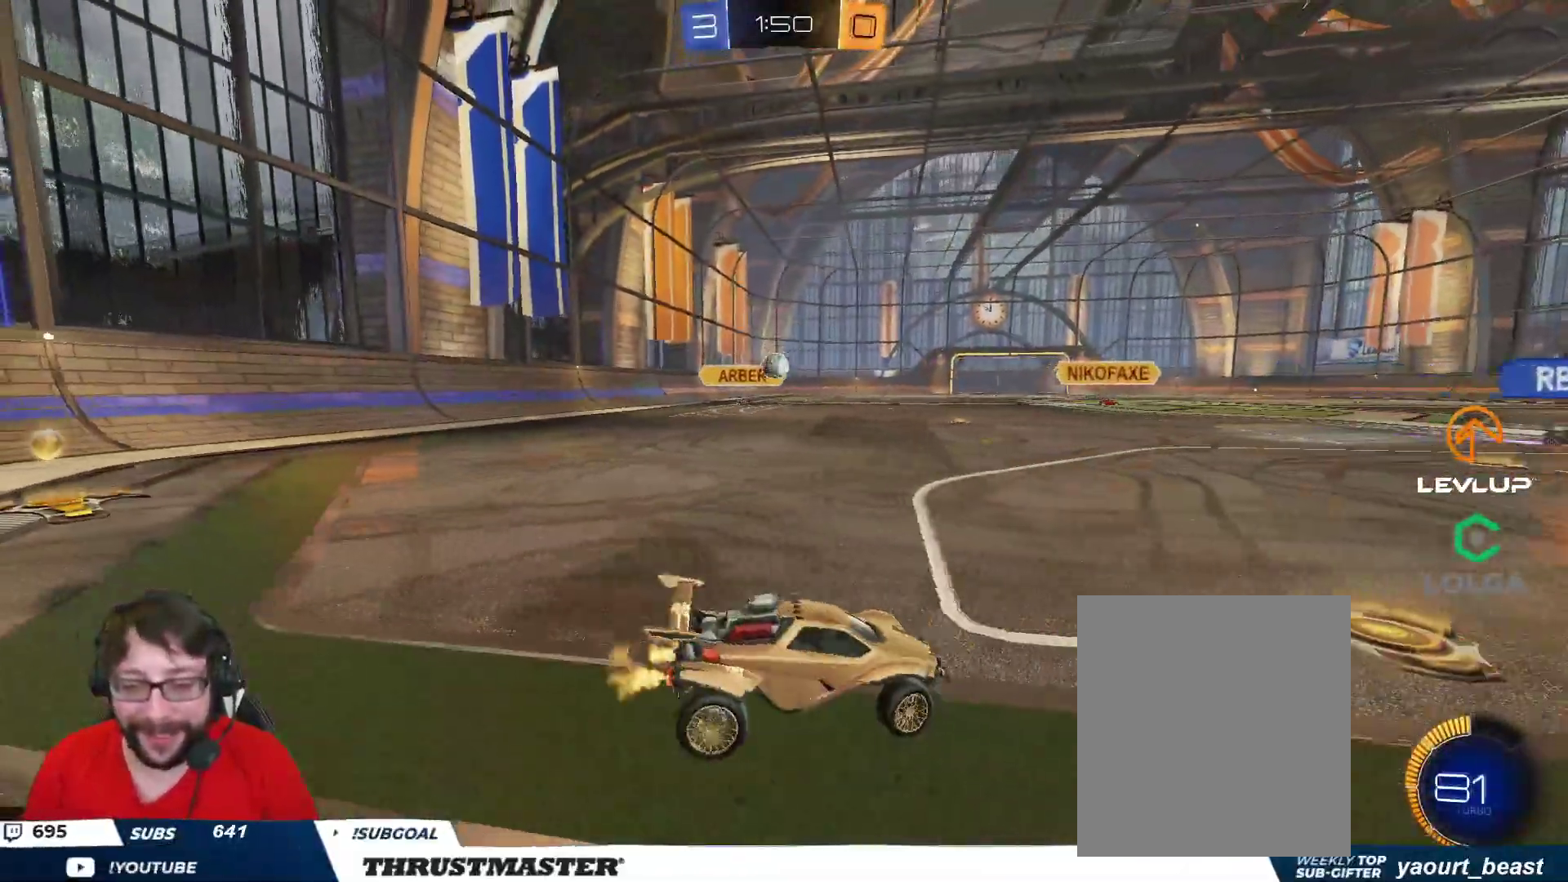
{"buttons": ["A", "B", "R2"], "left_stick": "down-left", "right_stick": "center", "events": [[183, "R2", "up"], [267, "left_stick", "center"], [450, "left_stick", "down-left"], [467, "B", "down"], [483, "A", "down"], [483, "R2", "down"]]}
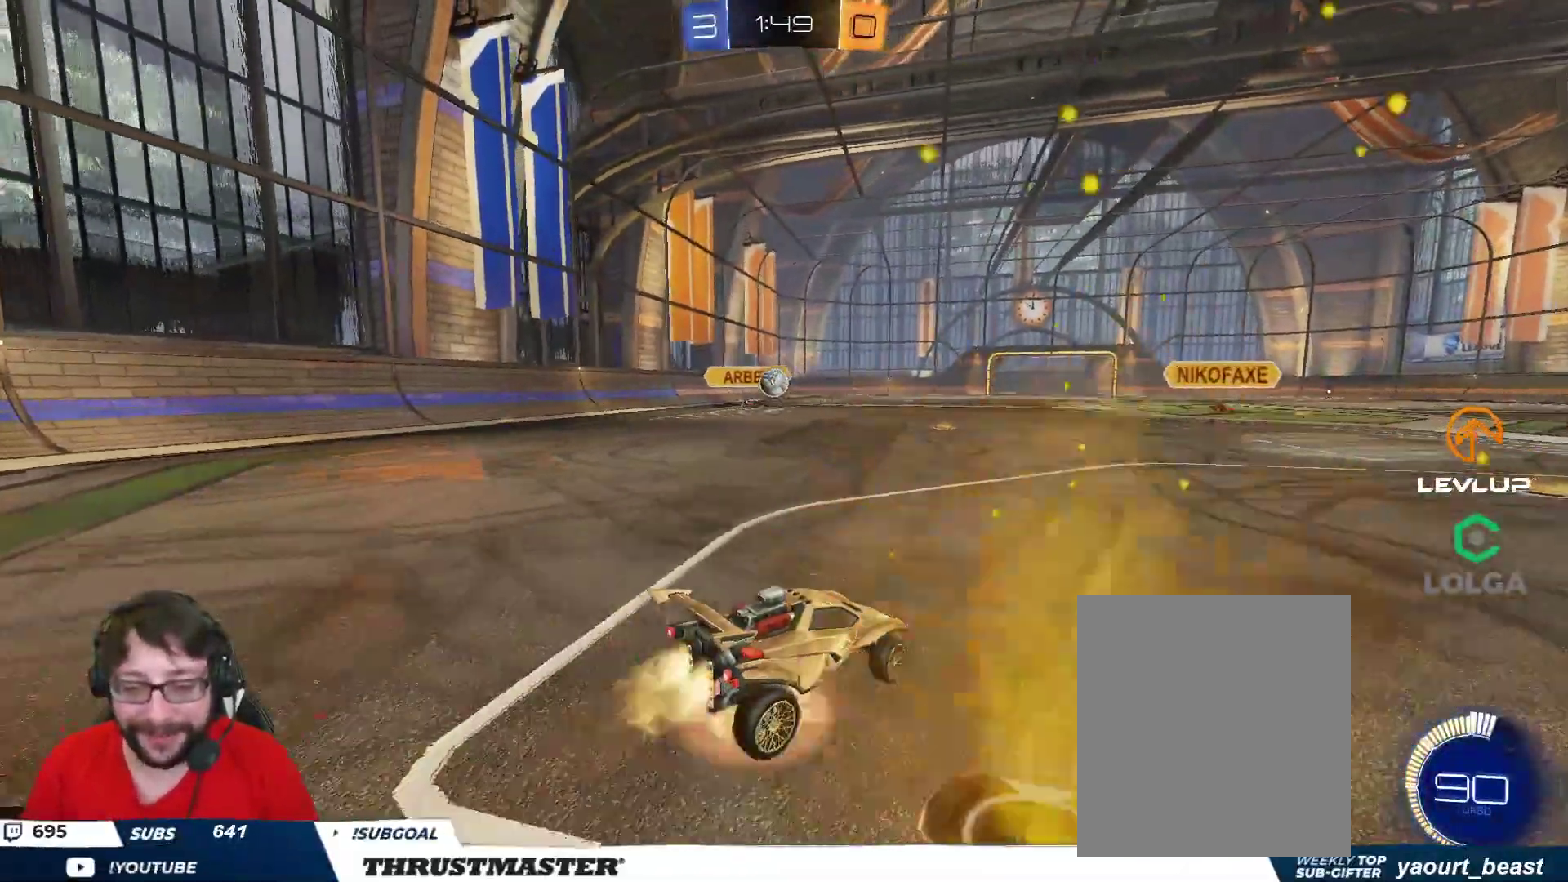
{"buttons": [], "left_stick": "up-left", "right_stick": "center", "events": [[133, "A", "up"], [150, "B", "up"], [167, "left_stick", "center"], [200, "R2", "up"], [417, "left_stick", "up-left"]]}
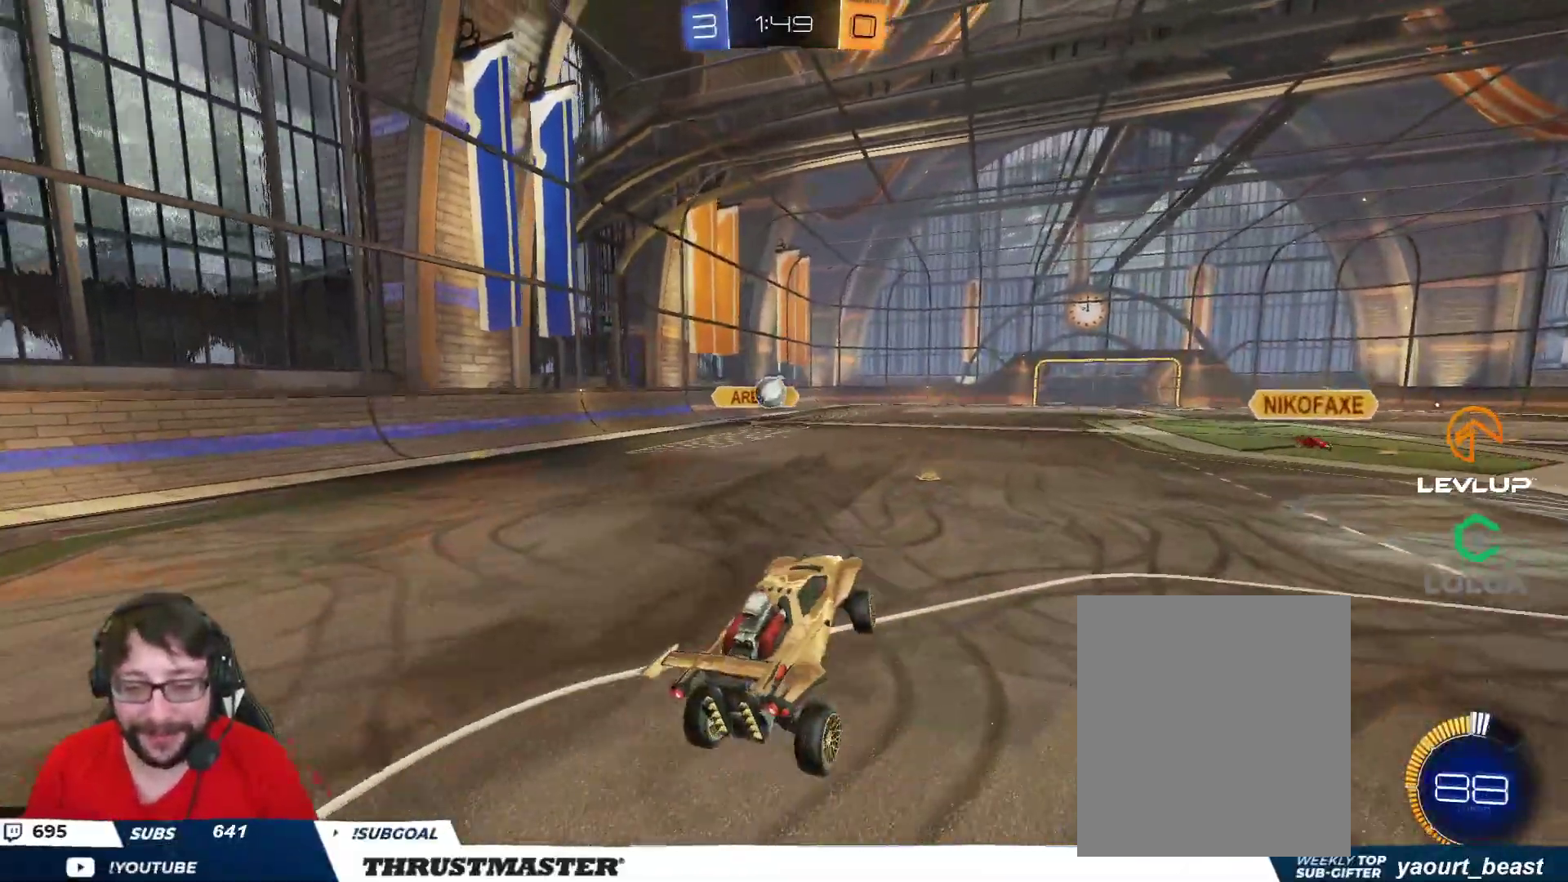
{"buttons": ["B", "R2"], "left_stick": "down-right", "right_stick": "center", "events": [[183, "R2", "down"], [200, "B", "down"], [267, "left_stick", "down-right"]]}
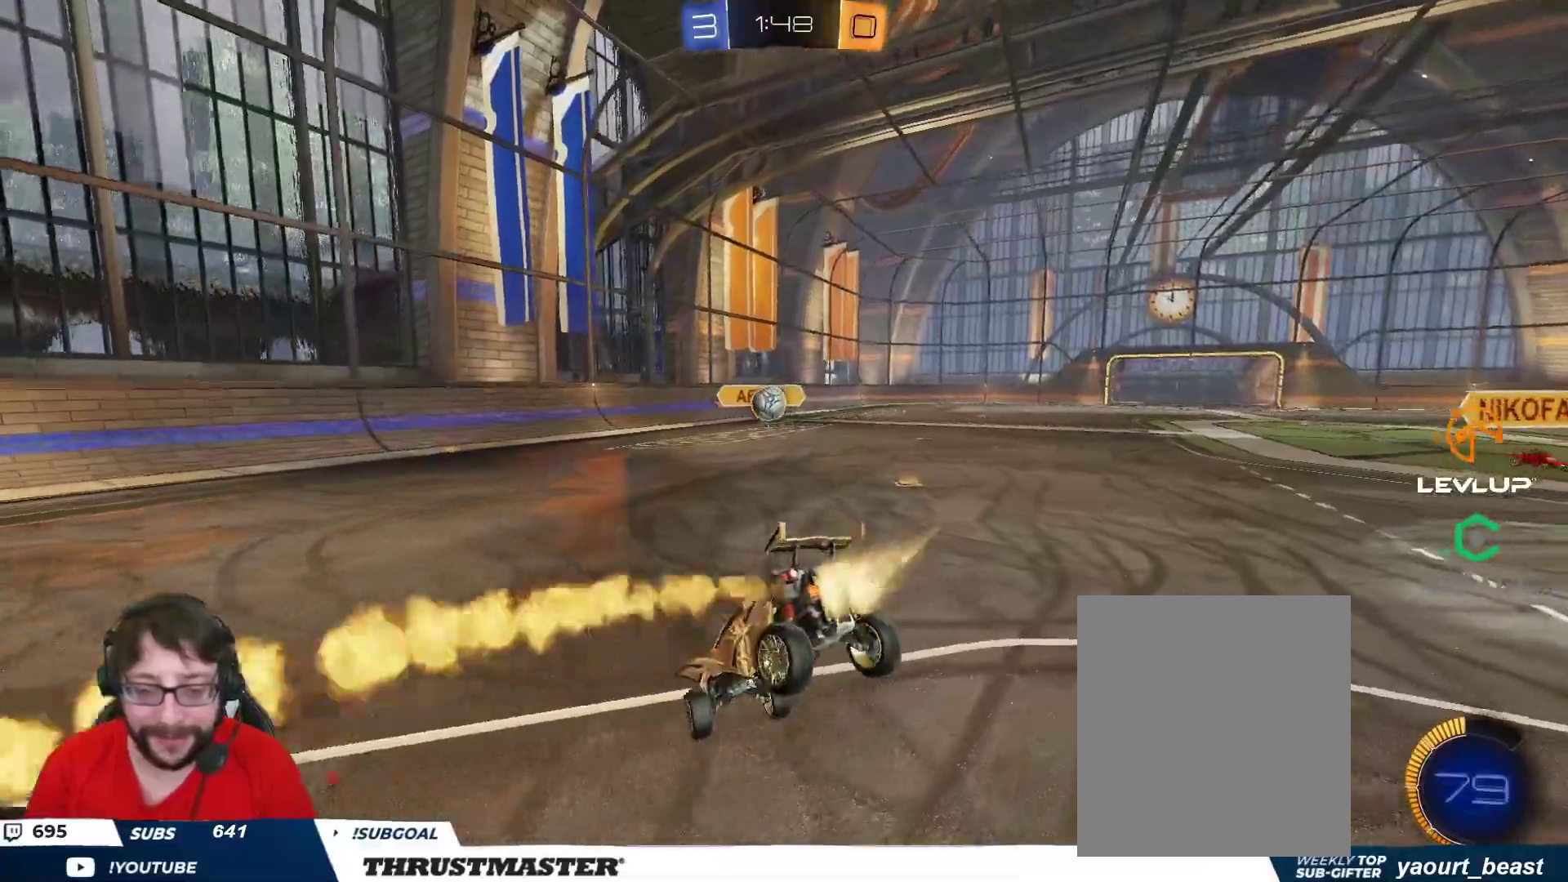
{"buttons": [], "left_stick": "down-left", "right_stick": "center", "events": [[117, "B", "up"], [183, "R2", "up"], [317, "left_stick", "down-left"]]}
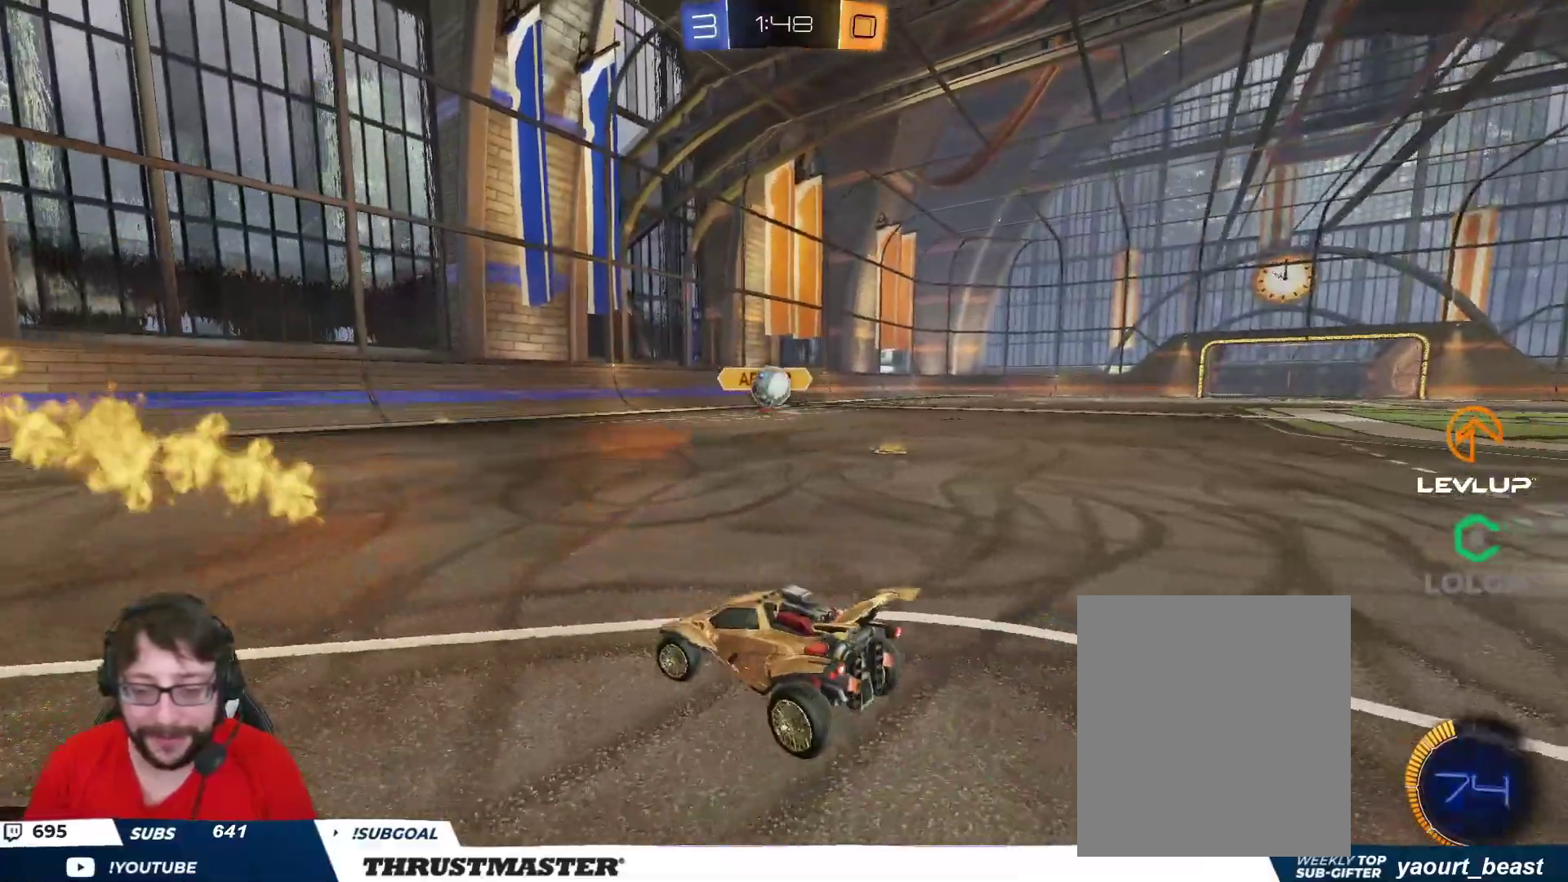
{"buttons": ["A", "B", "R2"], "left_stick": "down", "right_stick": "center", "events": [[250, "R2", "down"], [283, "left_stick", "up"], [383, "left_stick", "center"], [433, "A", "down"], [433, "B", "down"], [433, "left_stick", "down"]]}
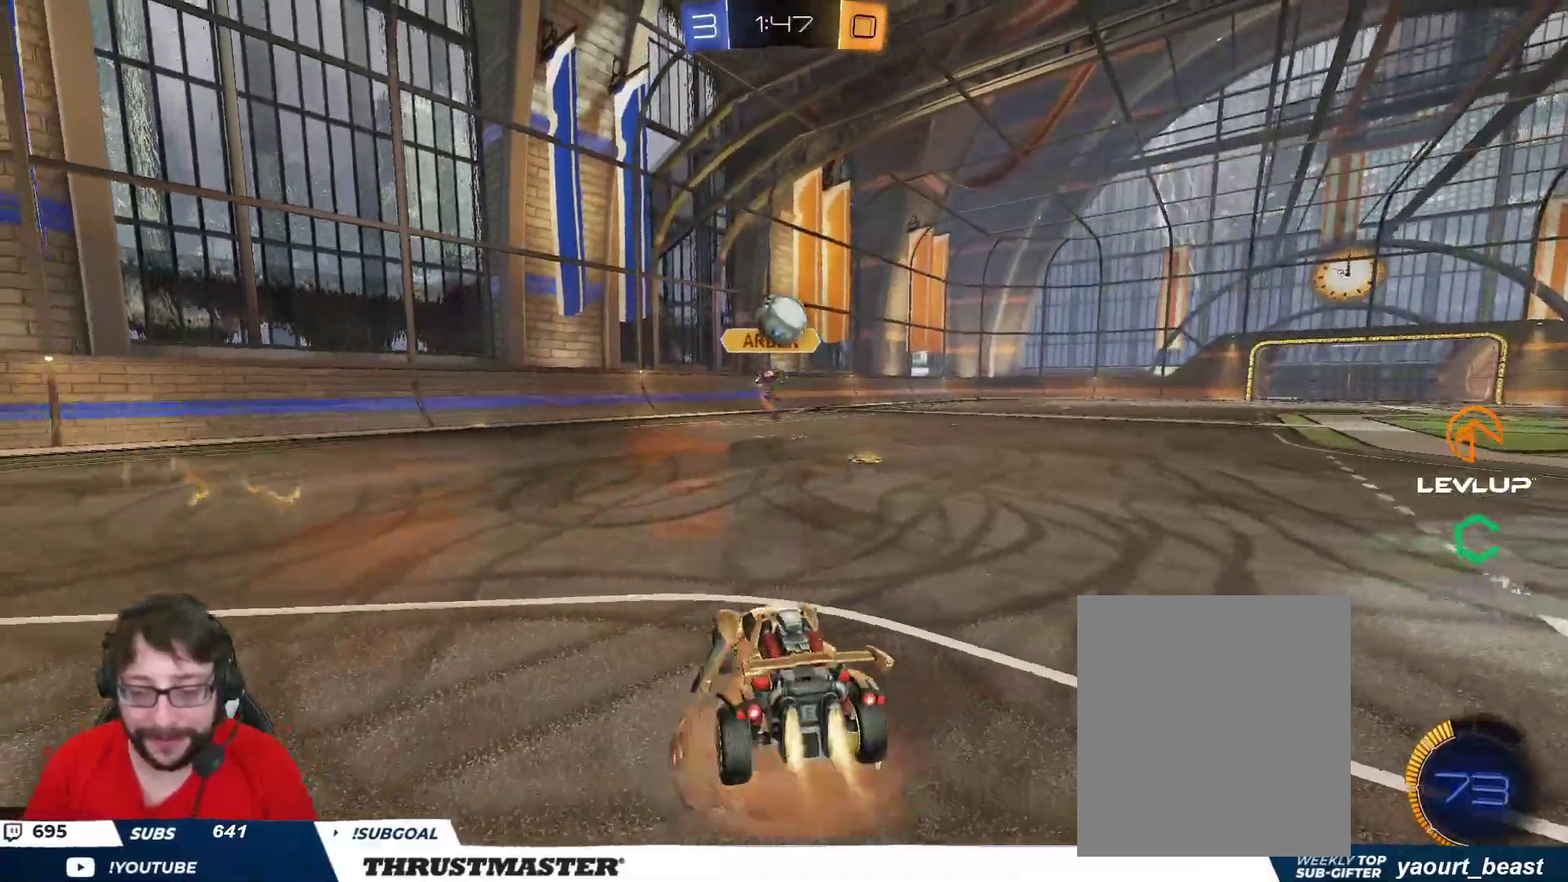
{"buttons": ["B", "L2", "R2"], "left_stick": "left", "right_stick": "center", "events": [[167, "A", "up"], [183, "B", "up"], [183, "left_stick", "center"], [233, "B", "down"], [250, "A", "down"], [300, "left_stick", "down"], [483, "A", "up"], [483, "left_stick", "left"], [500, "L2", "down"]]}
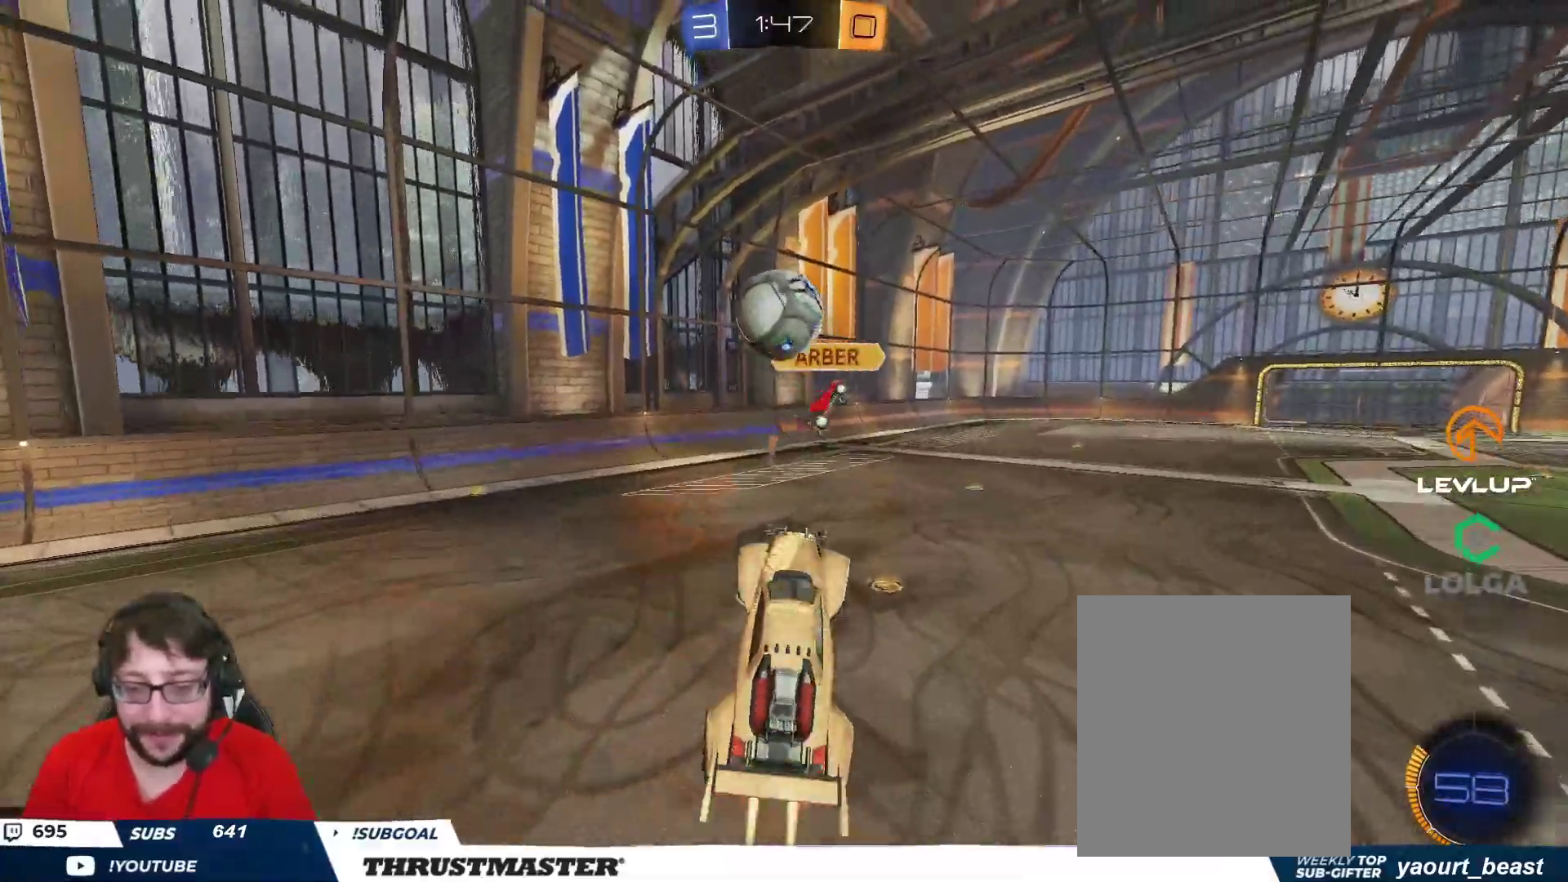
{"buttons": ["R2"], "left_stick": "down-left", "right_stick": "center", "events": [[167, "L2", "up"], [167, "left_stick", "down-left"], [250, "B", "up"], [300, "L2", "down"], [317, "left_stick", "left"], [433, "left_stick", "down-left"], [483, "L2", "up"]]}
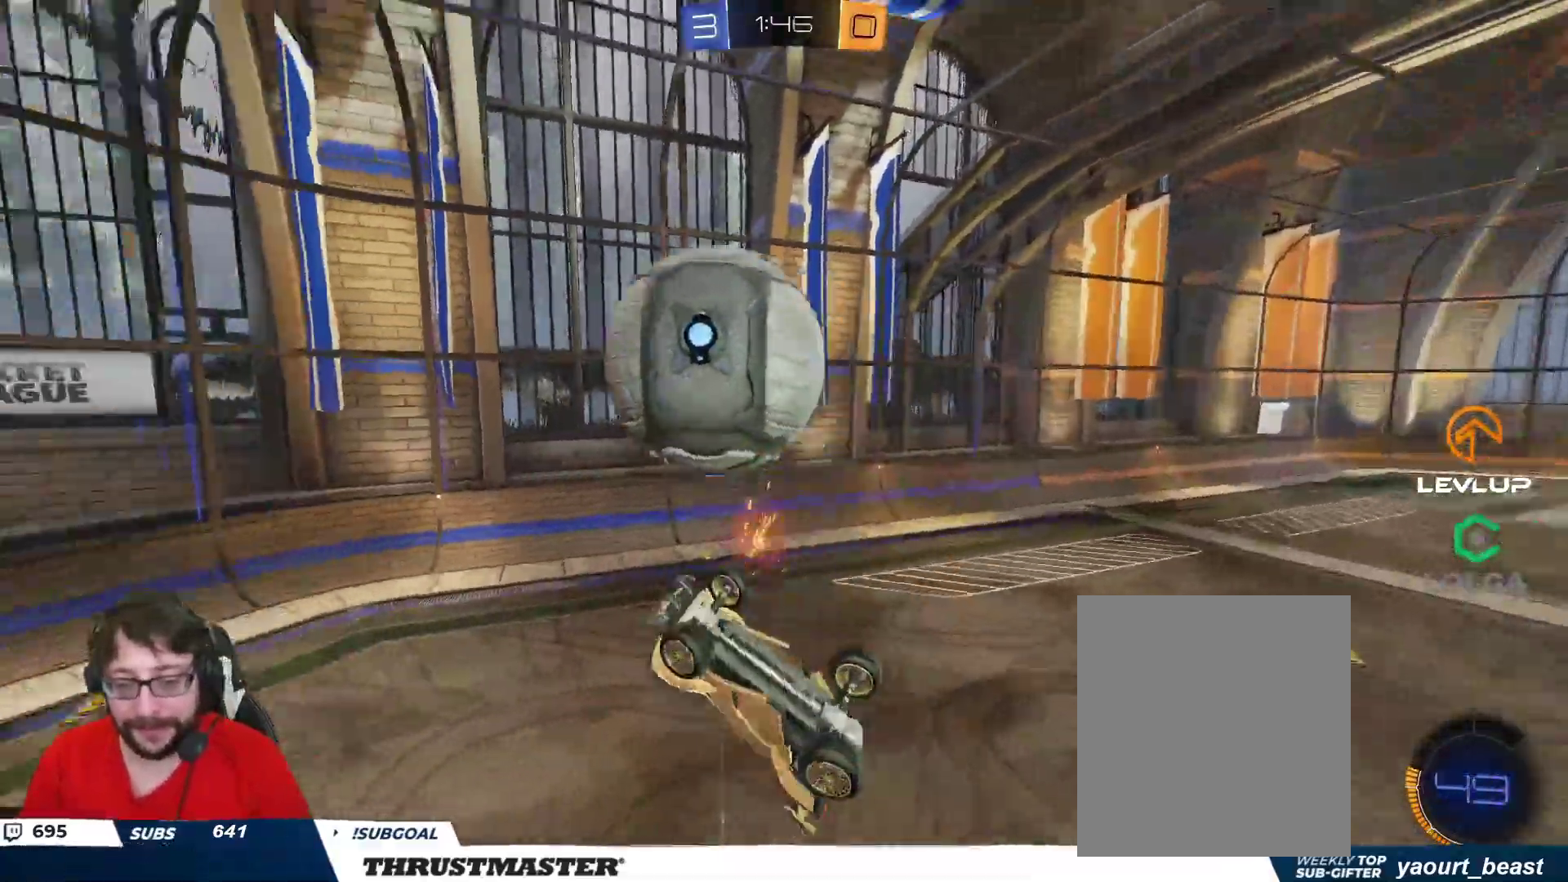
{"buttons": ["B", "R2"], "left_stick": "up-left", "right_stick": "center", "events": [[150, "L2", "down"], [233, "Y", "down"], [250, "B", "down"], [267, "left_stick", "up-left"], [433, "Y", "up"], [500, "L2", "up"]]}
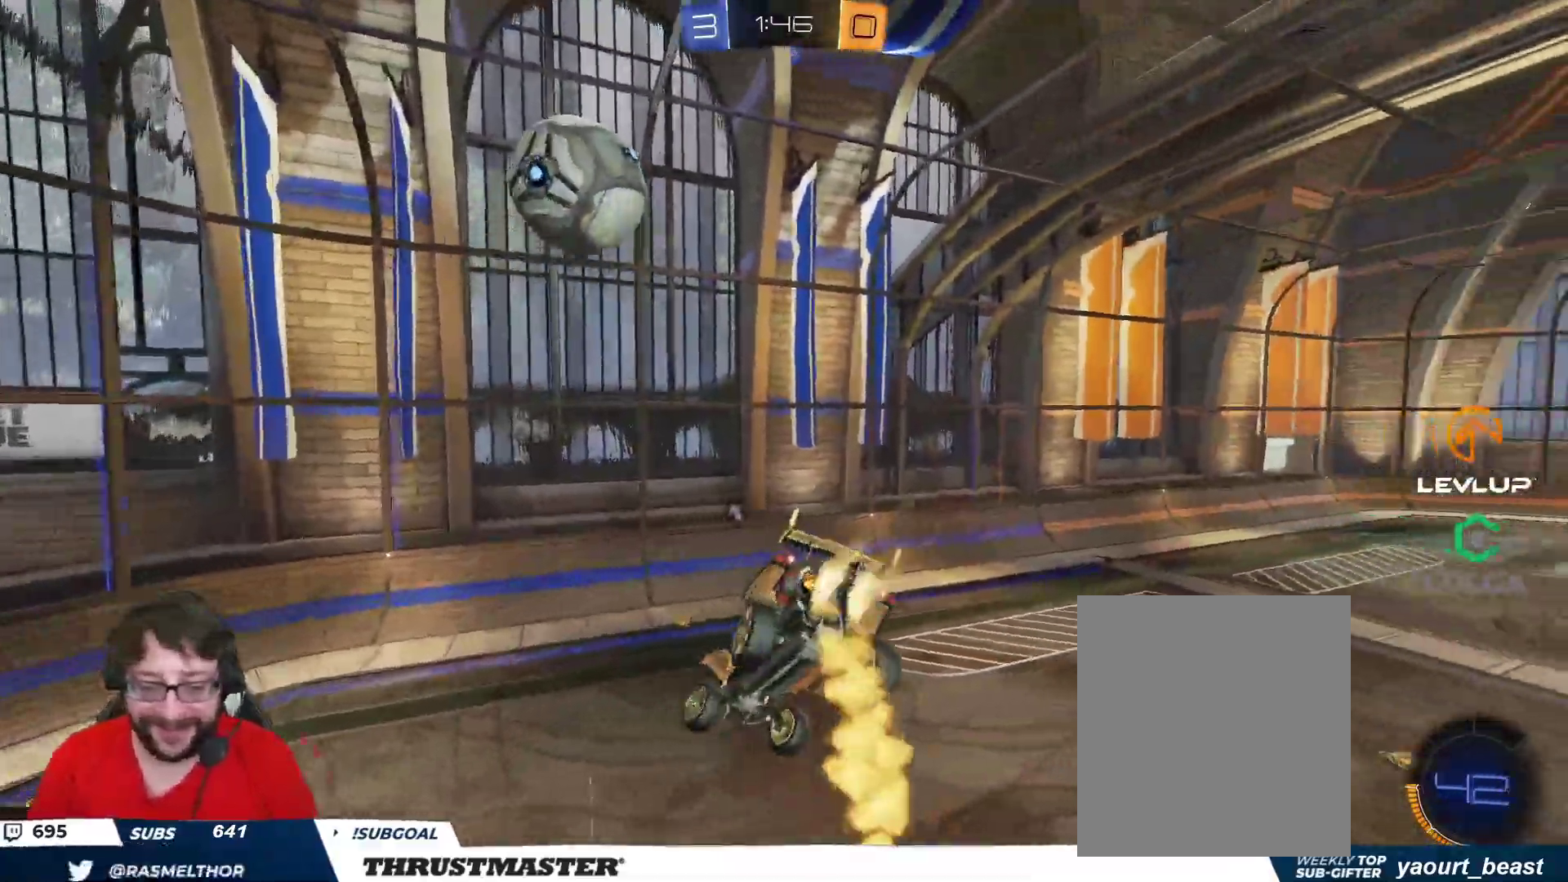
{"buttons": ["R2"], "left_stick": "down", "right_stick": "center", "events": [[117, "Y", "down"], [117, "left_stick", "down-left"], [183, "left_stick", "down"], [217, "L2", "down"], [300, "B", "up"], [300, "Y", "up"], [317, "L2", "up"]]}
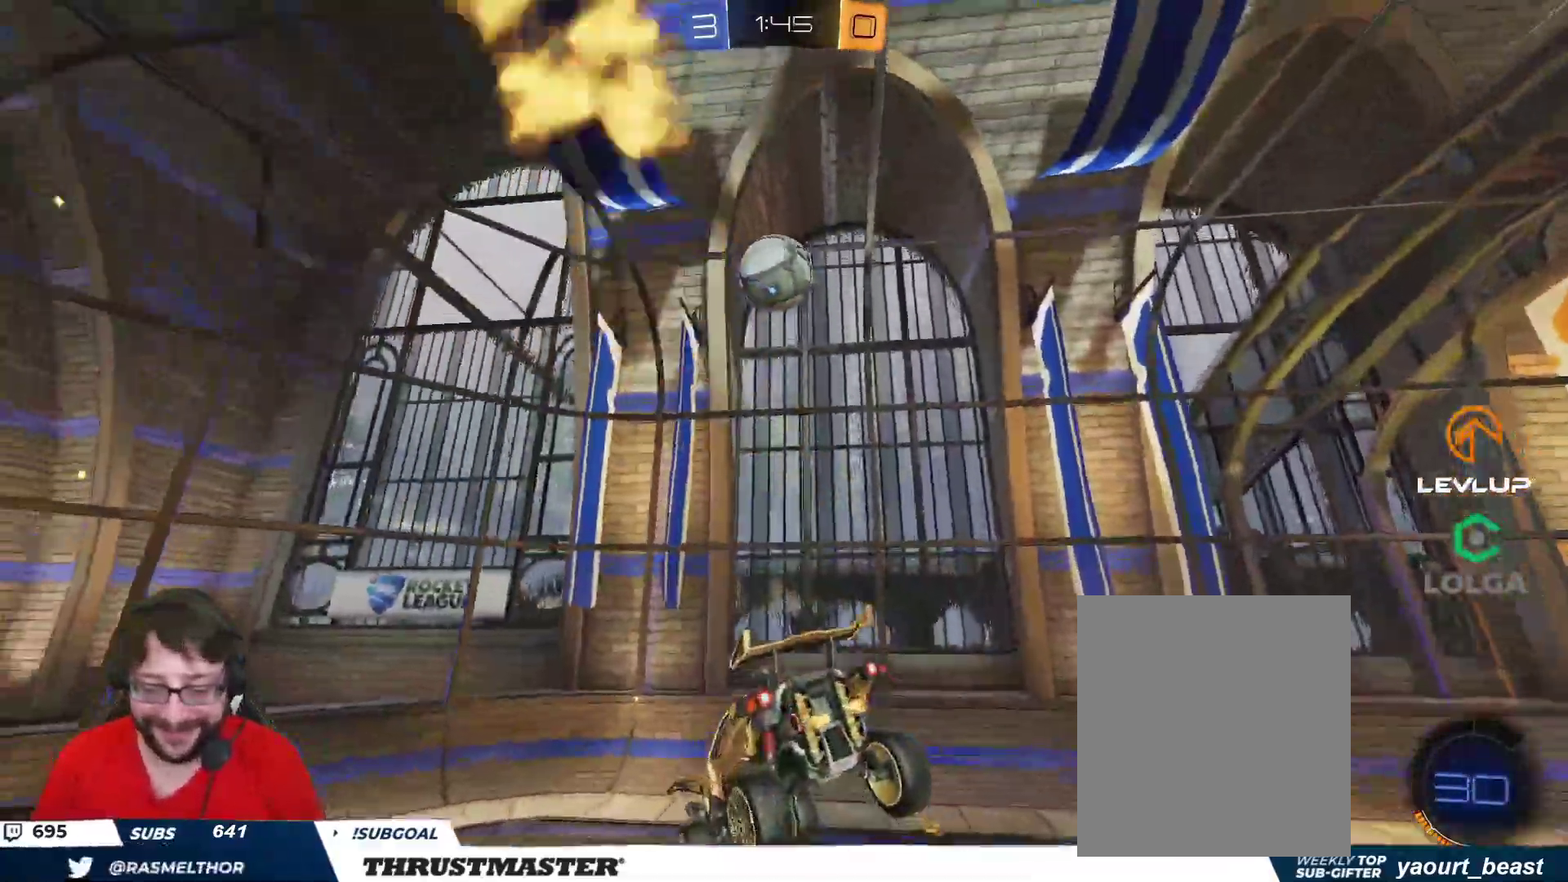
{"buttons": ["R2"], "left_stick": "down", "right_stick": "center", "events": [[133, "Y", "down"], [217, "Y", "up"]]}
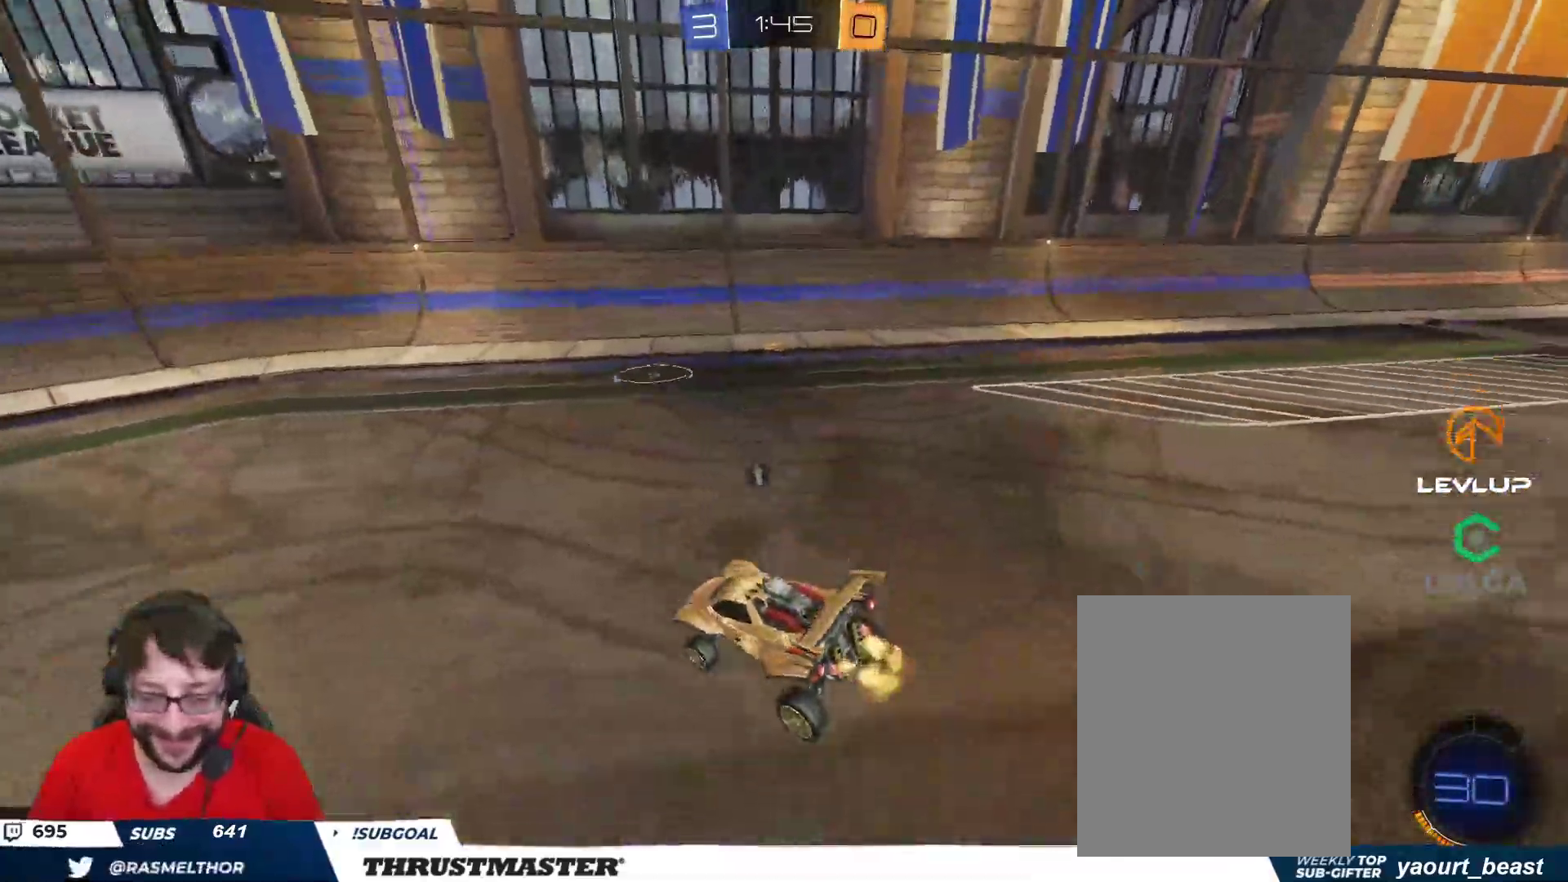
{"buttons": ["R2"], "left_stick": "up-left", "right_stick": "center", "events": [[50, "left_stick", "left"], [133, "left_stick", "up-left"]]}
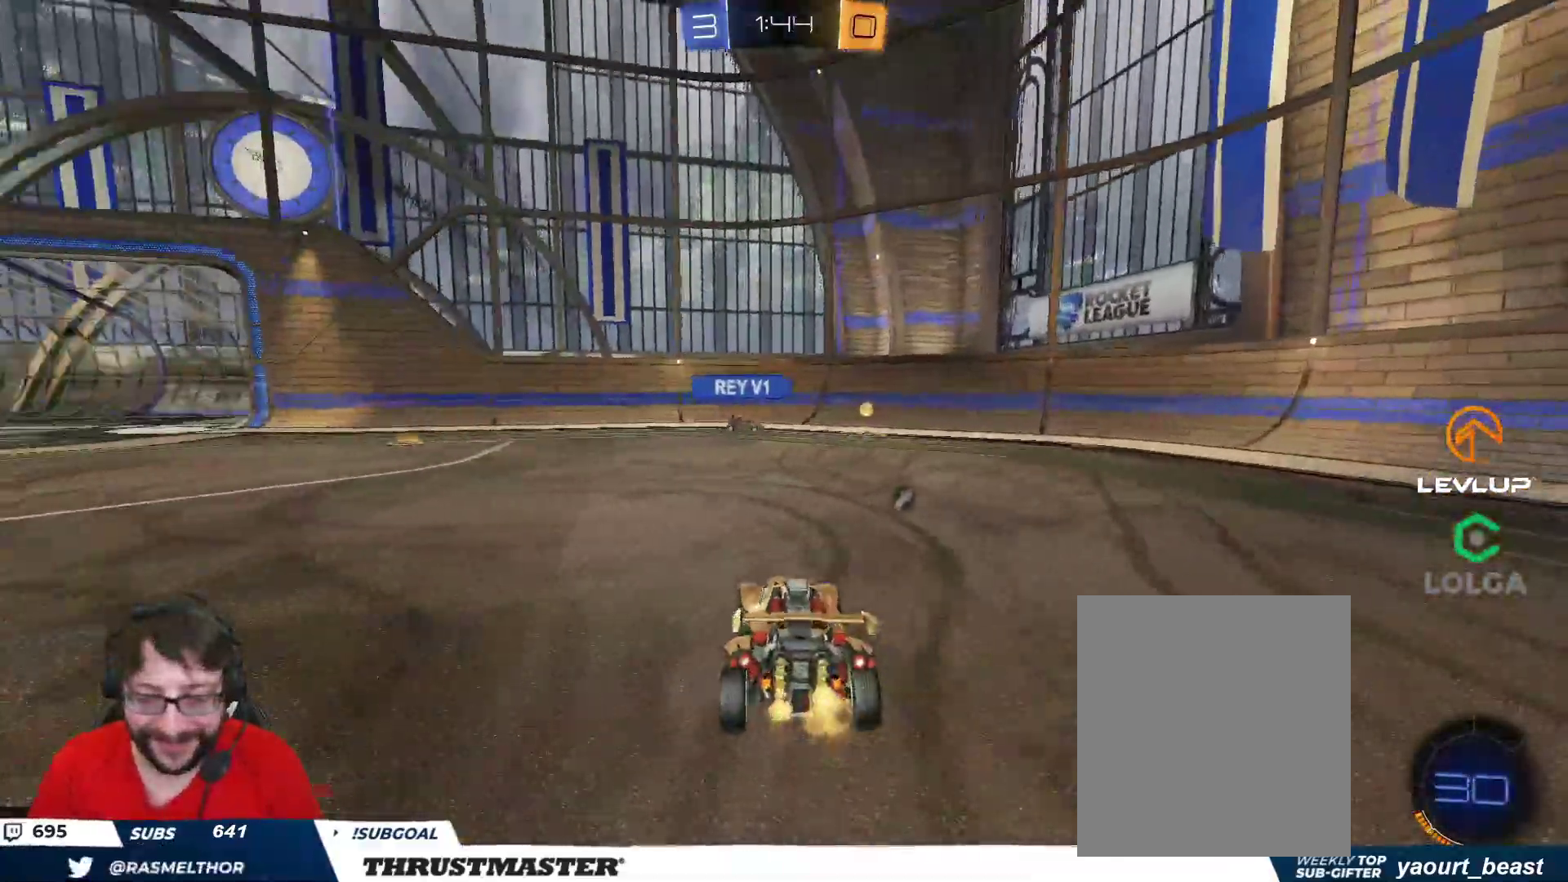
{"buttons": ["R2"], "left_stick": "right", "right_stick": "center", "events": [[17, "left_stick", "right"], [50, "Y", "down"], [83, "L2", "down"], [117, "Y", "up"], [217, "L2", "up"]]}
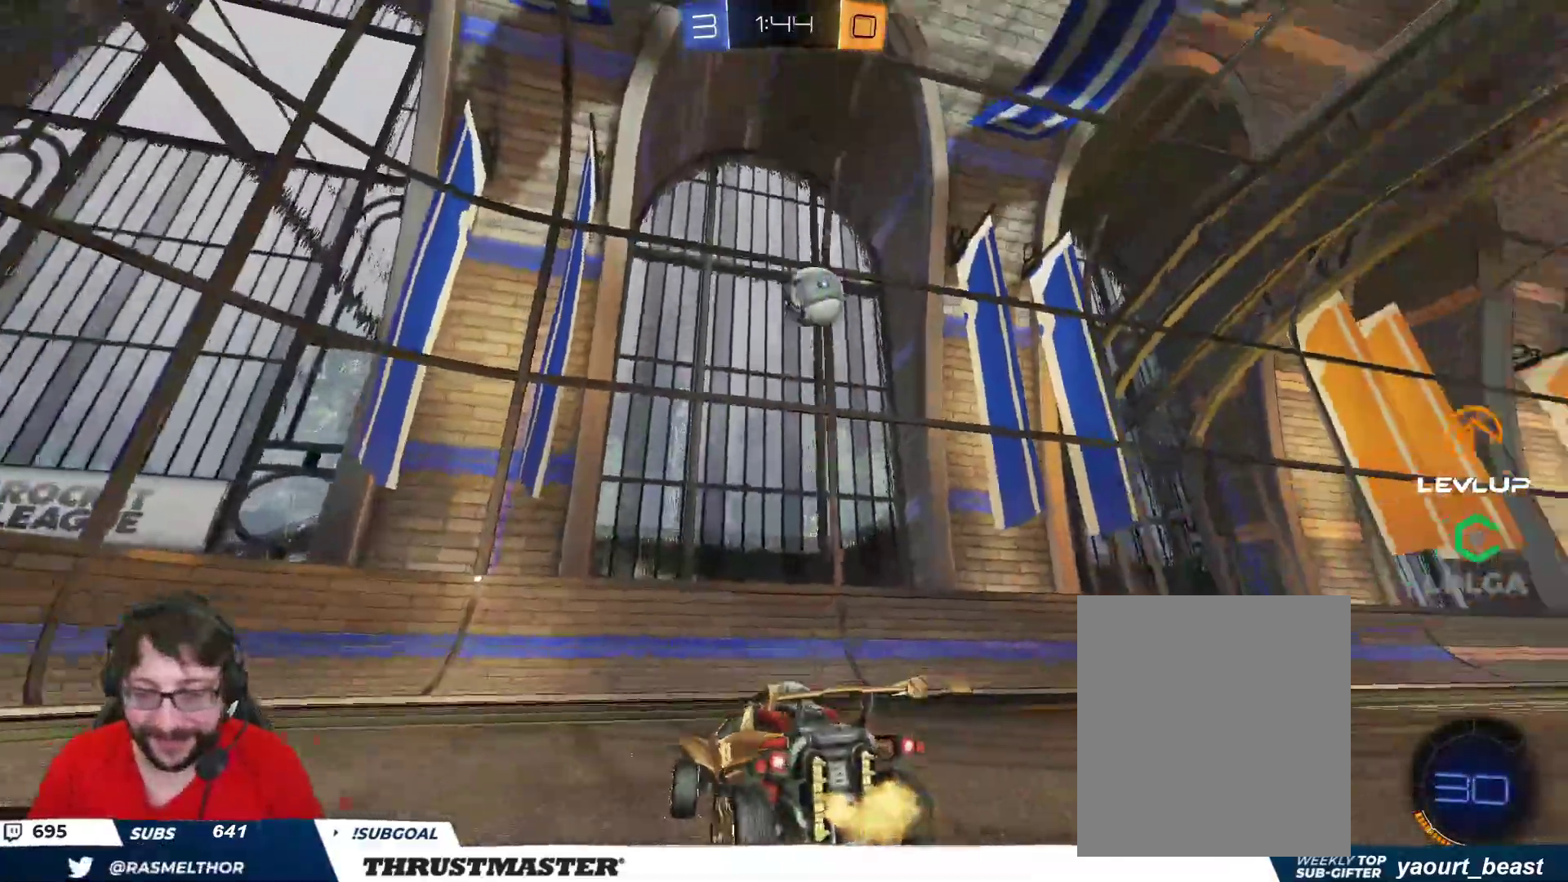
{"buttons": [], "left_stick": "down-right", "right_stick": "center", "events": [[200, "L2", "down"], [200, "R2", "up"], [300, "L2", "up"], [500, "left_stick", "down-right"]]}
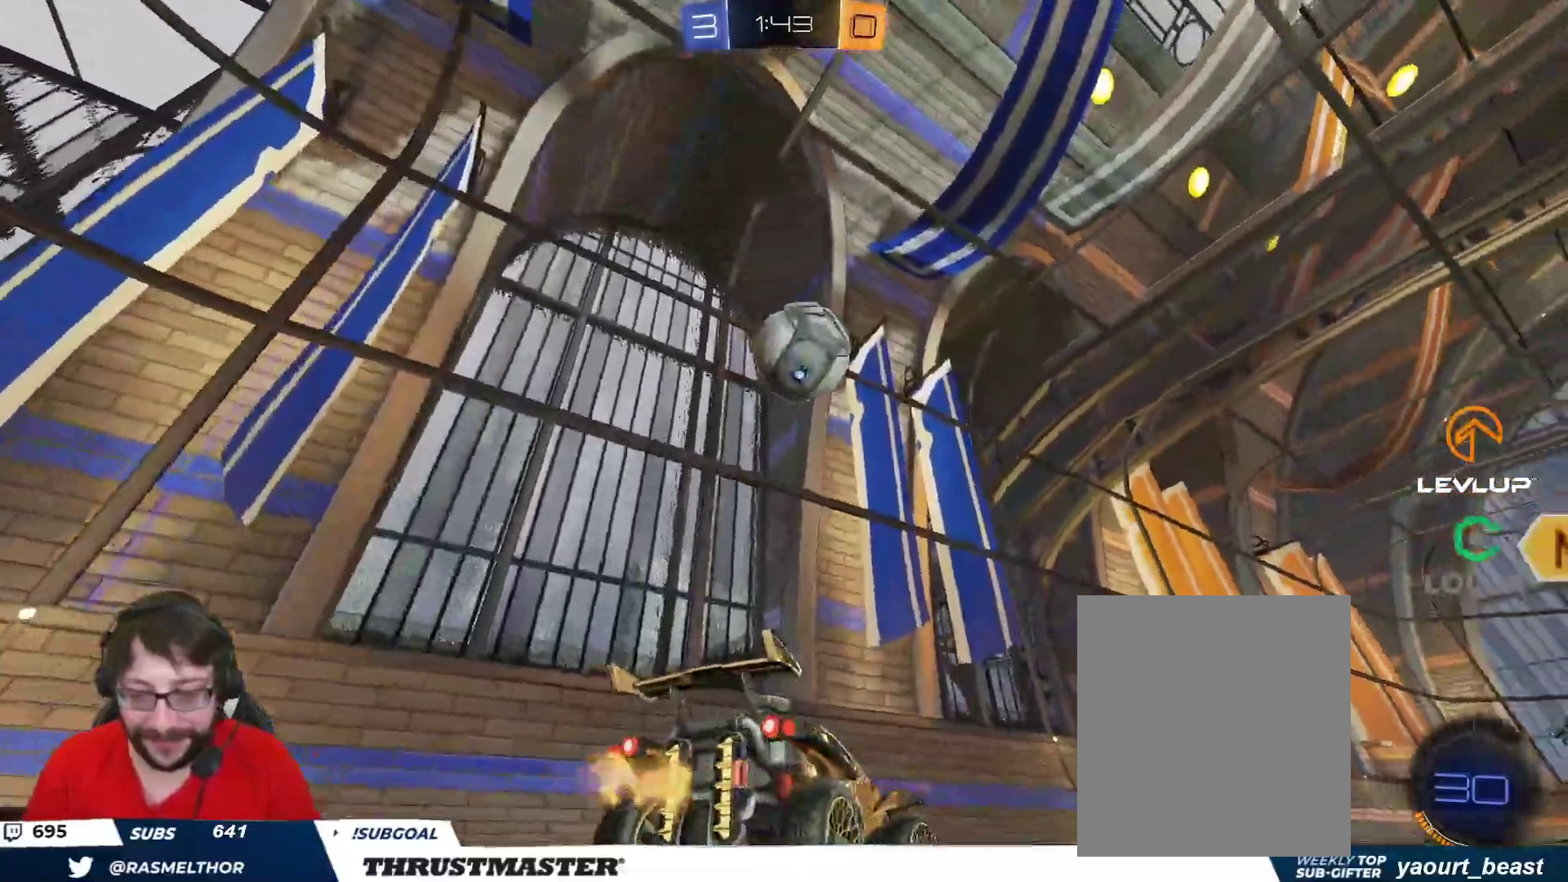
{"buttons": [], "left_stick": "center", "right_stick": "center", "events": [[50, "A", "down"], [50, "B", "down"], [50, "R2", "down"], [100, "left_stick", "center"], [150, "left_stick", "left"], [217, "A", "up"], [283, "B", "up"], [333, "left_stick", "center"], [467, "R2", "up"]]}
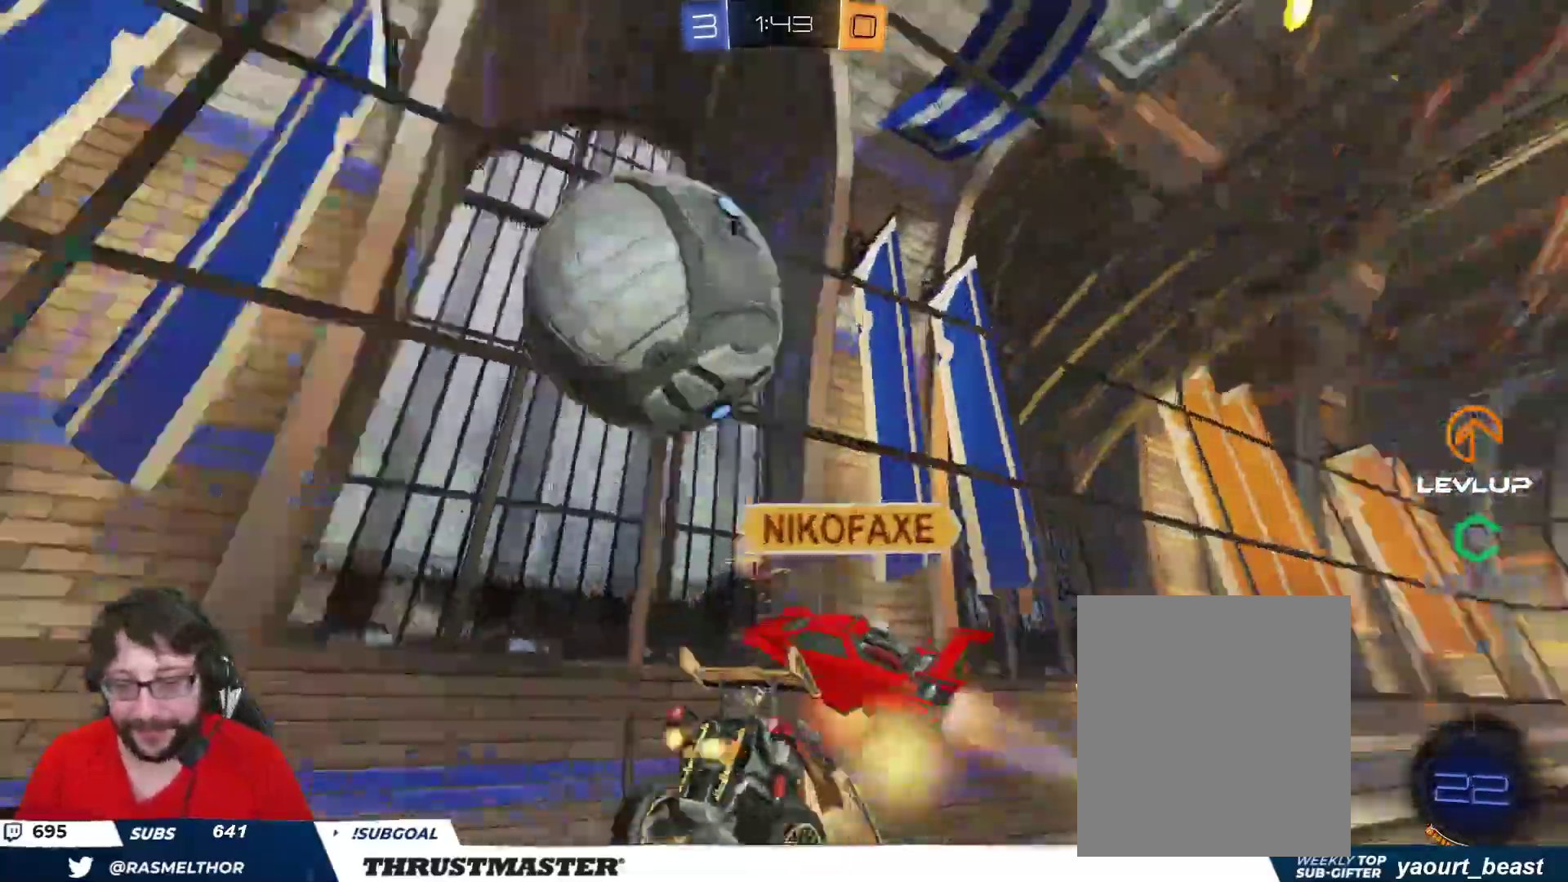
{"buttons": ["R2"], "left_stick": "down", "right_stick": "center", "events": [[33, "R2", "down"], [133, "left_stick", "down"], [250, "R2", "up"], [300, "R2", "down"], [367, "Y", "down"], [450, "Y", "up"]]}
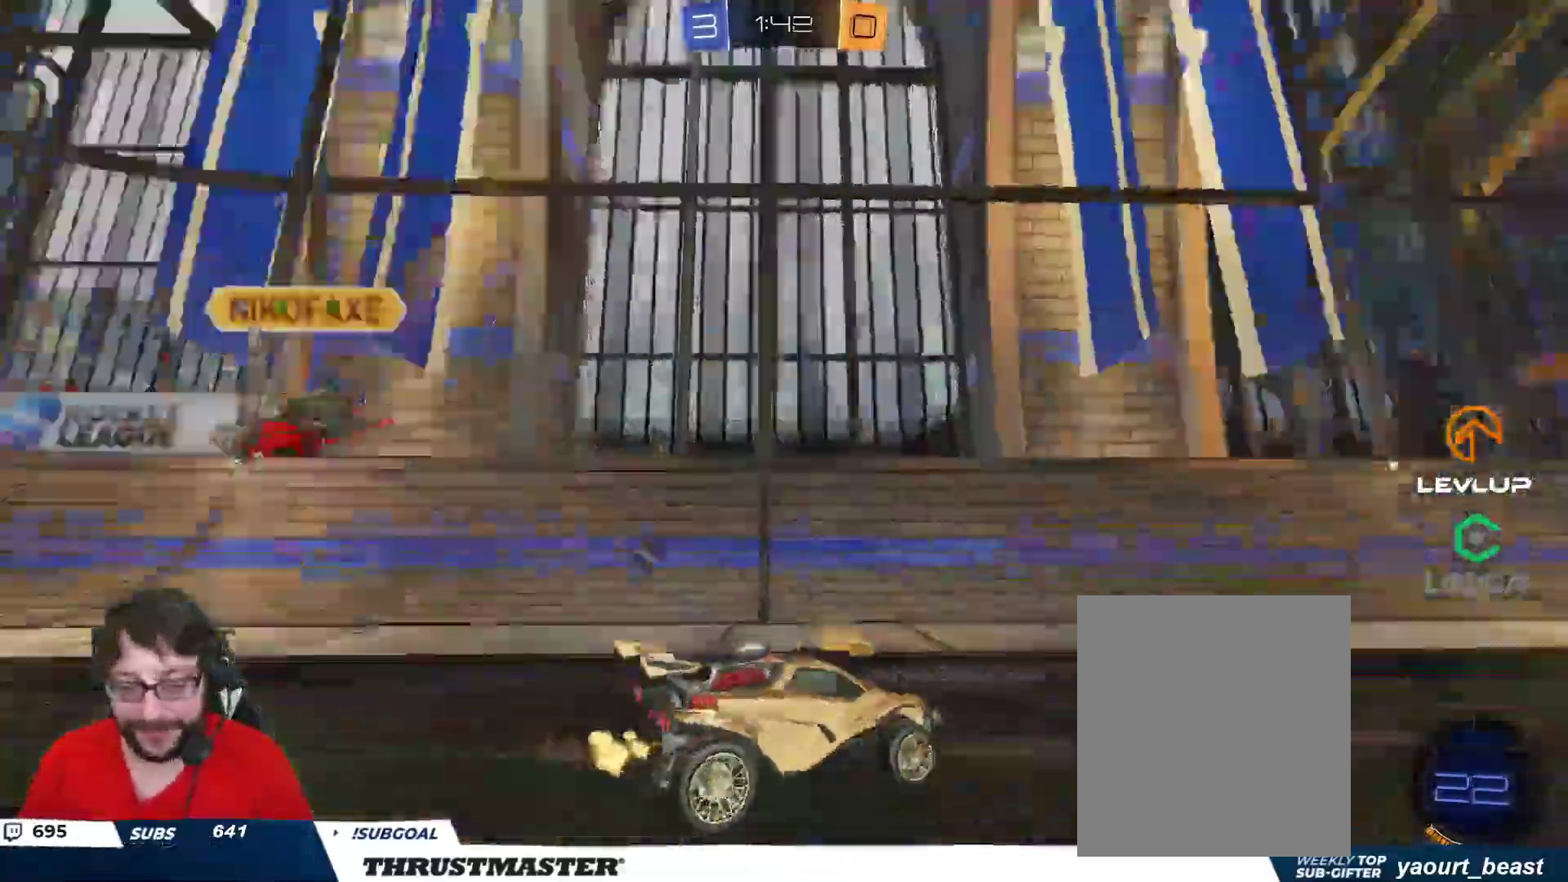
{"buttons": ["R2"], "left_stick": "right", "right_stick": "center", "events": [[383, "left_stick", "right"]]}
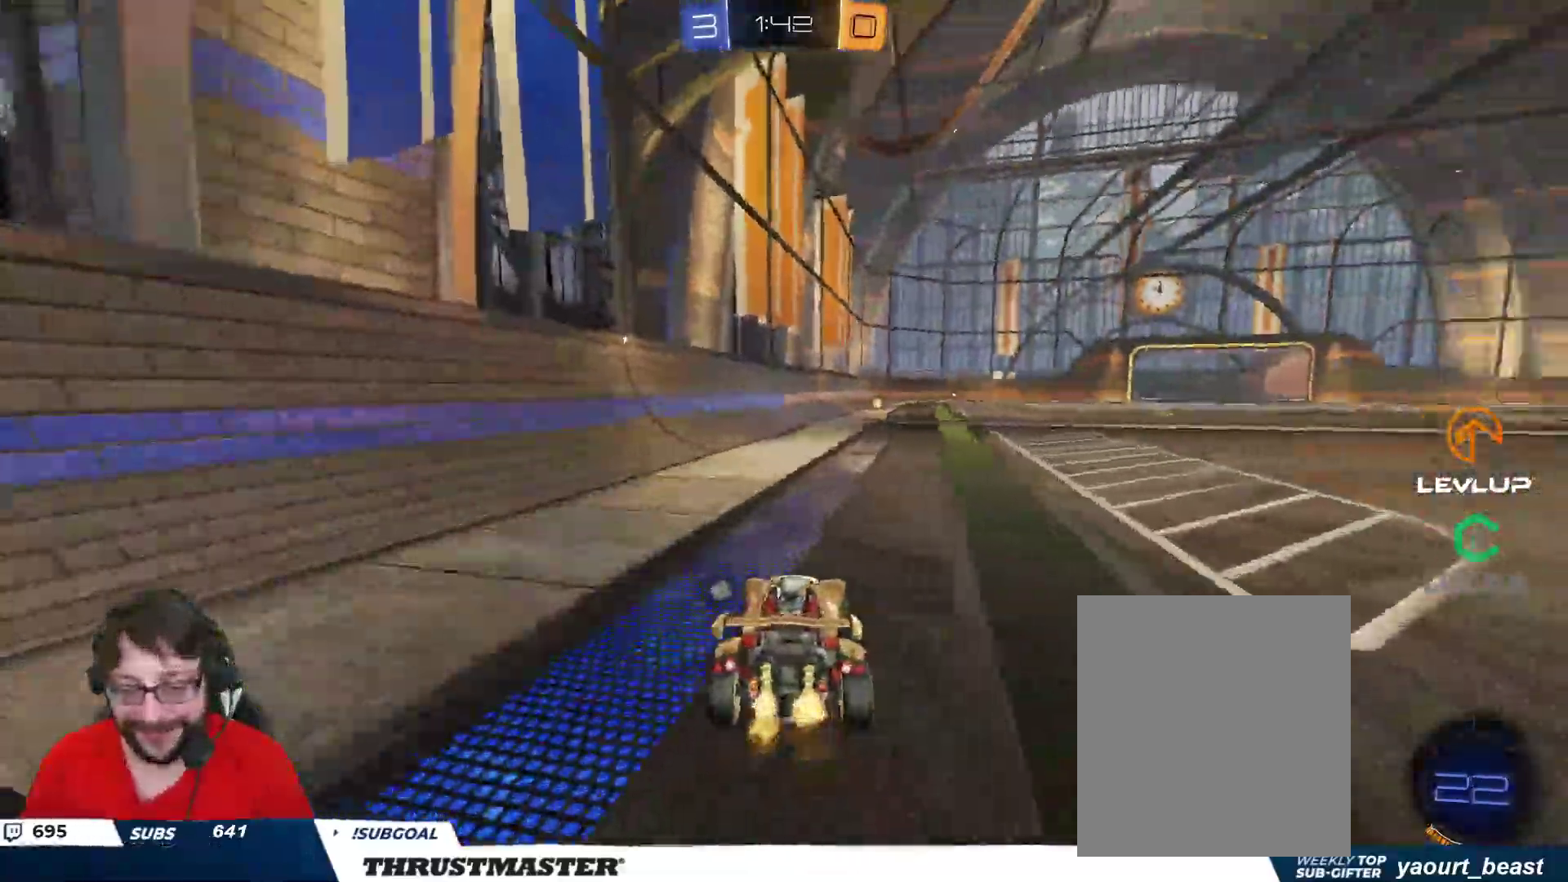
{"buttons": ["B", "R2"], "left_stick": "right", "right_stick": "center", "events": [[33, "B", "down"]]}
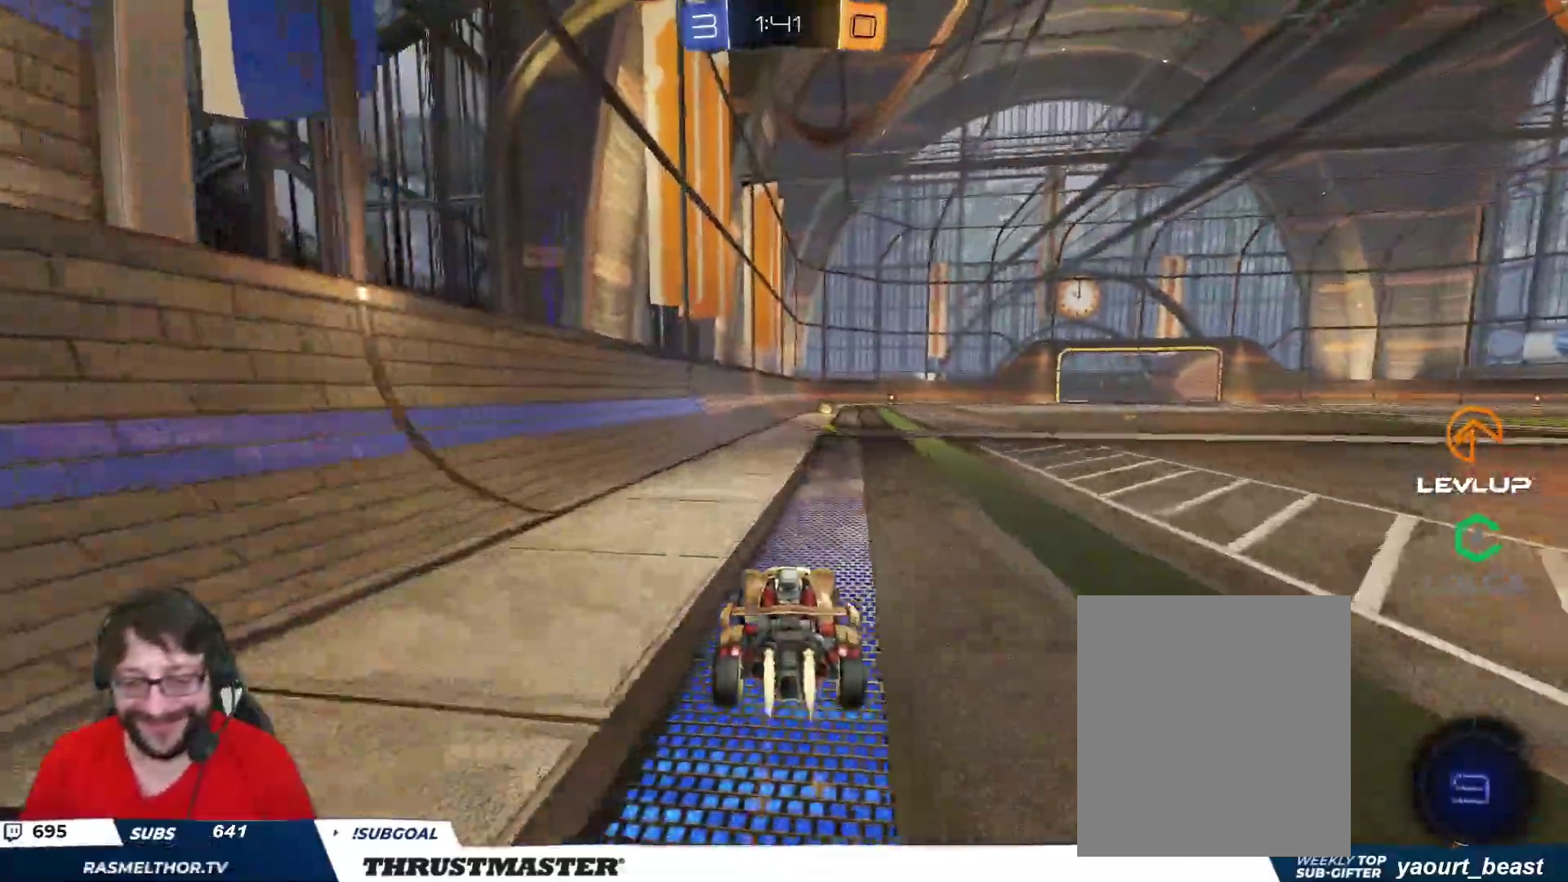
{"buttons": ["R2"], "left_stick": "right", "right_stick": "center", "events": [[367, "Y", "down"], [383, "B", "up"], [417, "Y", "up"]]}
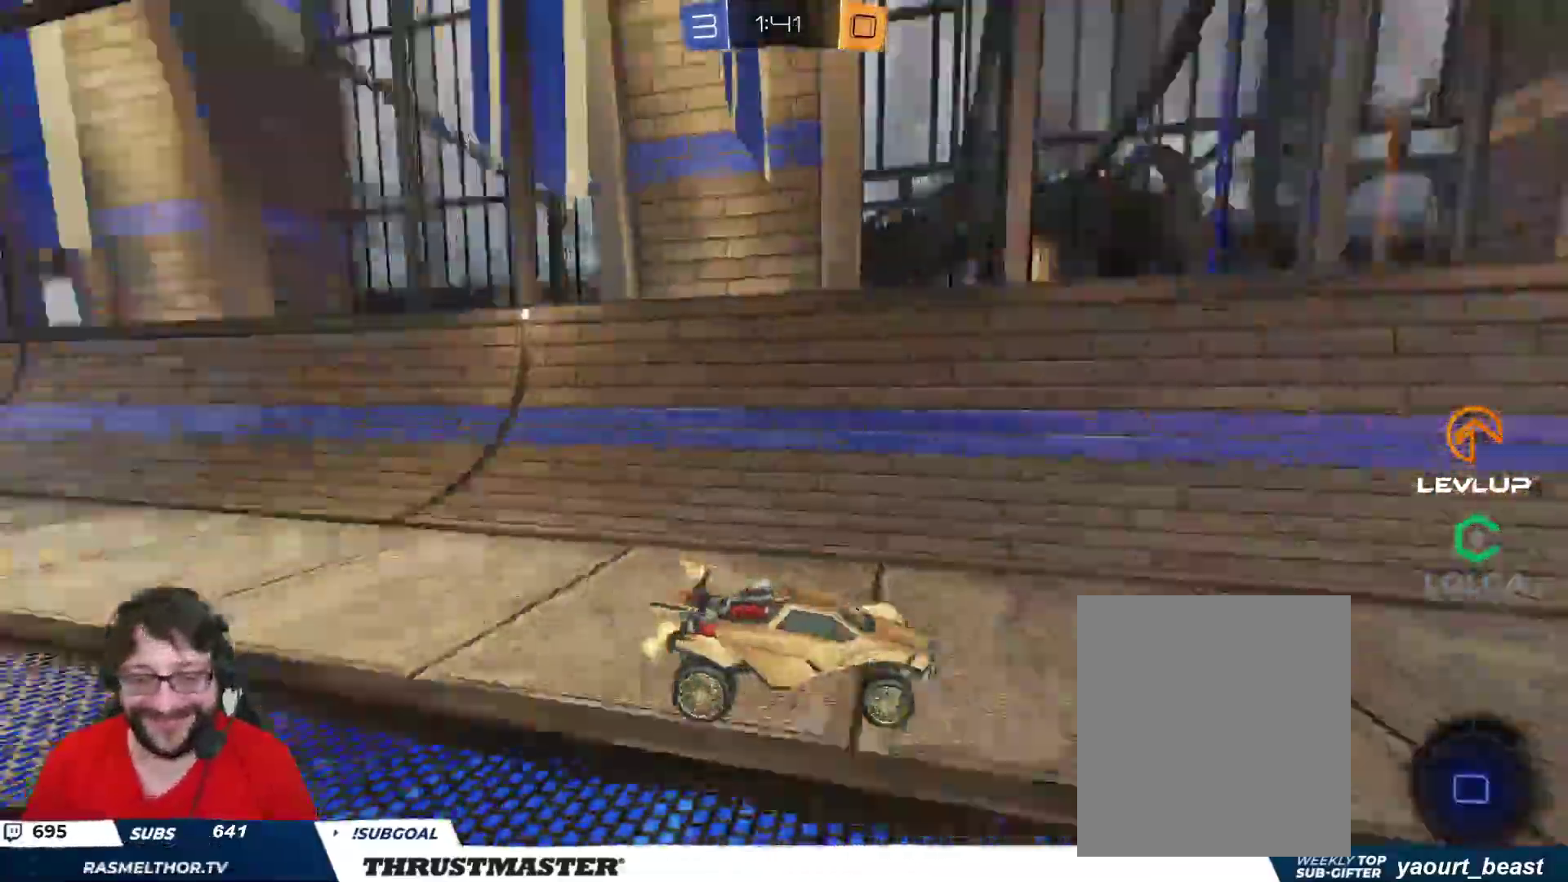
{"buttons": ["B", "R2"], "left_stick": "right", "right_stick": "center", "events": [[167, "L2", "down"], [283, "L2", "up"], [450, "B", "down"]]}
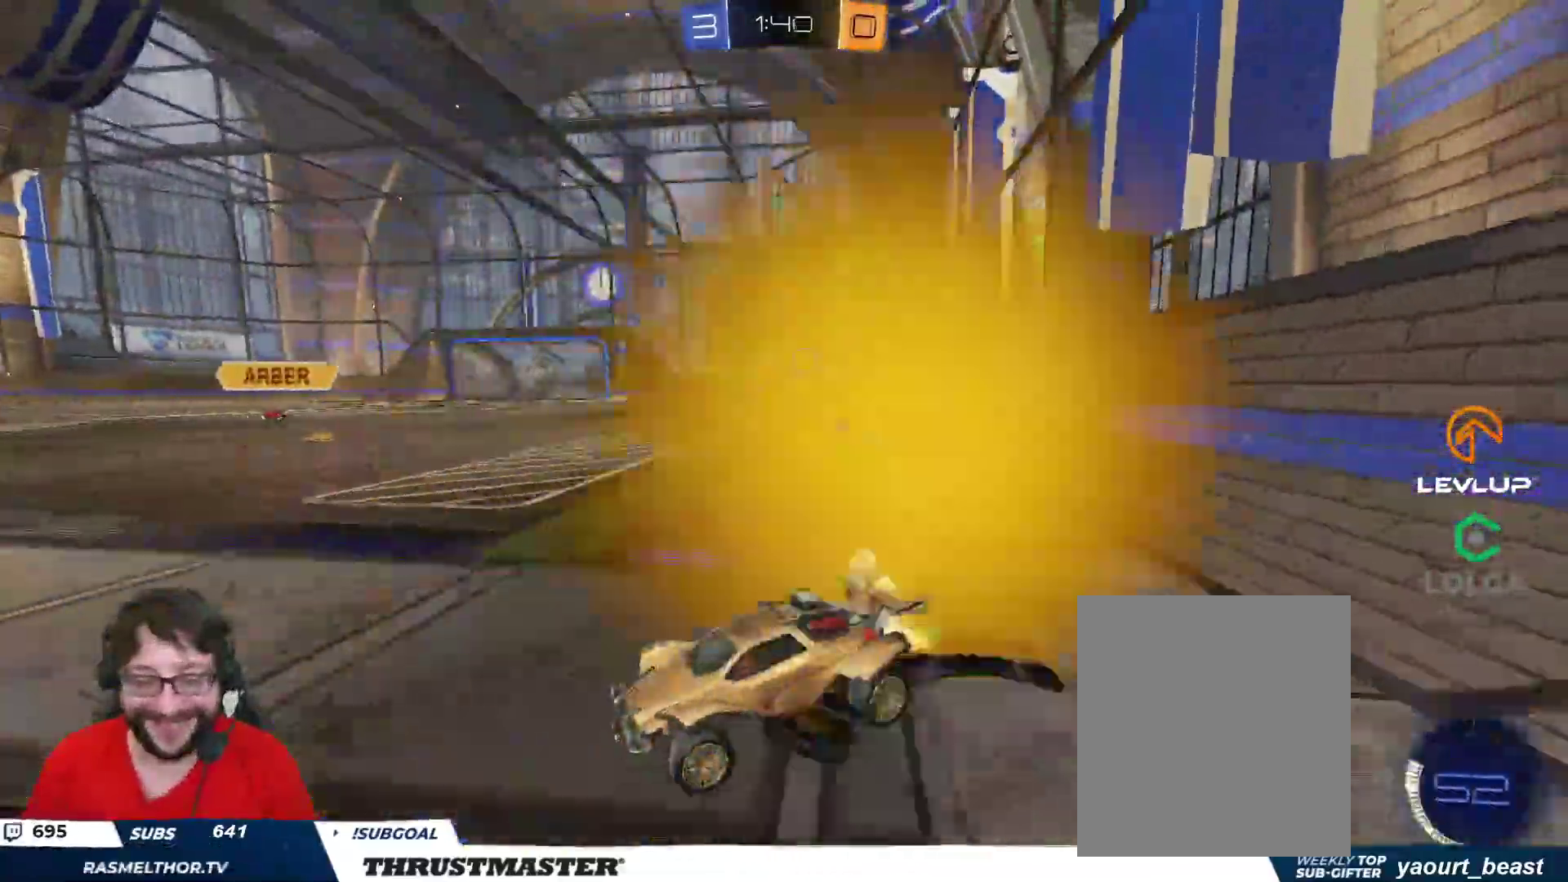
{"buttons": ["A", "B", "L2", "R2"], "left_stick": "up-right", "right_stick": "center", "events": [[133, "L2", "down"], [183, "L2", "up"], [450, "A", "down"], [500, "L2", "down"], [500, "left_stick", "up-right"]]}